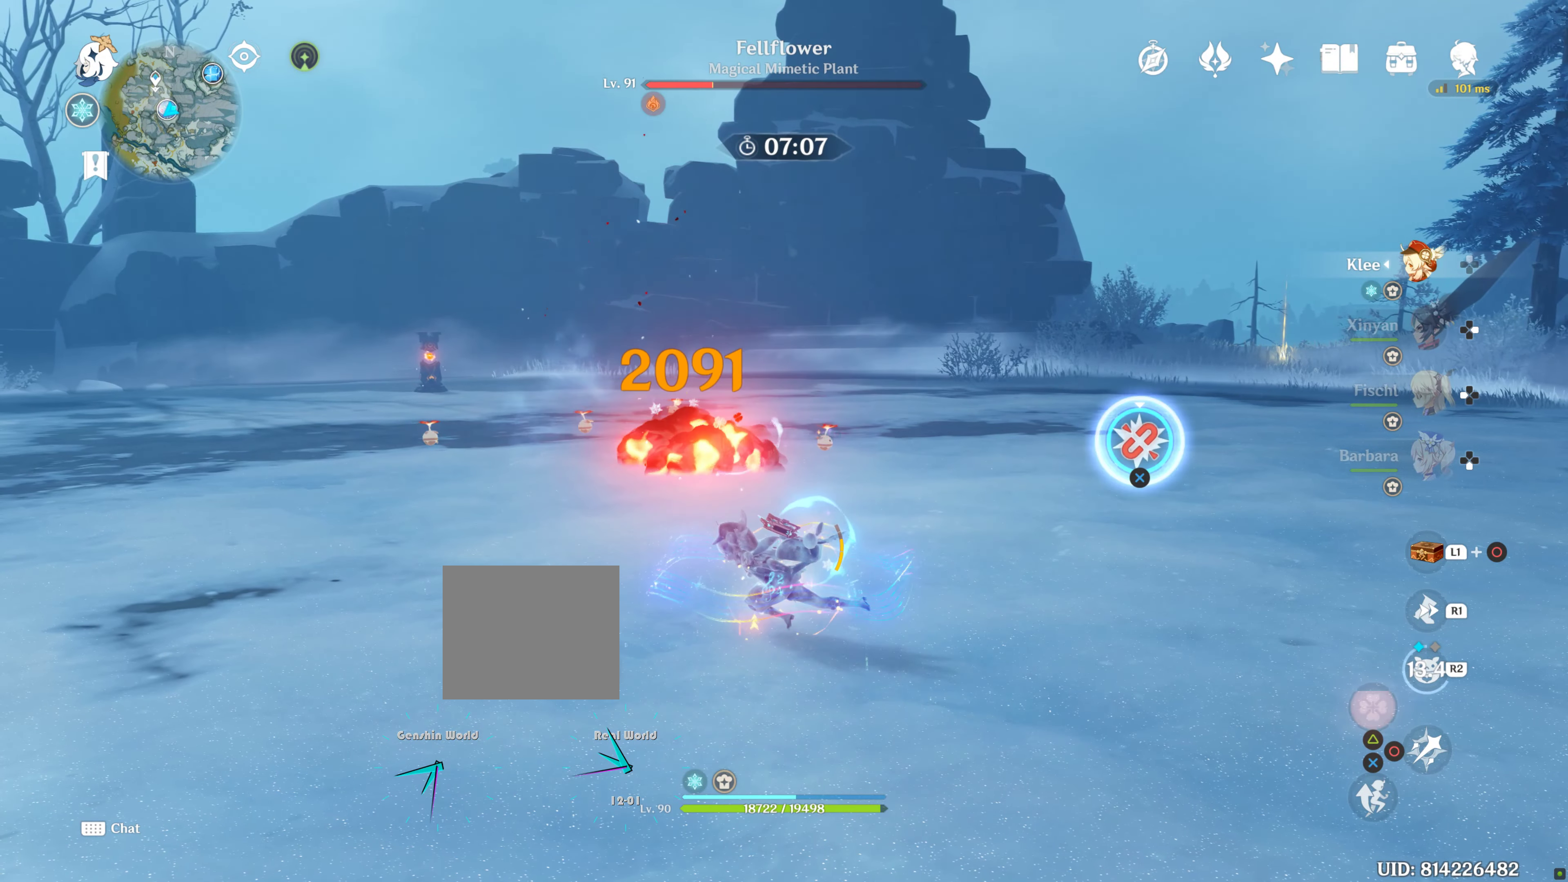
Gameplay with a controller (PlayStation layout); each line is a JSON object with the inputs held at the frame after it (dt_ms = milliseconds from this image to that frame). "button_events" lists button changes between this image and that frame as [ms after this image, input, new state], when the widget could be followed in between (sticks are given only as held states). Not read: DPAD_LEFT HOME L2 L3 R1 R2 R3 SELECT START.
{"dt_ms": 500, "buttons": [], "left_stick": "left", "right_stick": "center", "button_events": []}
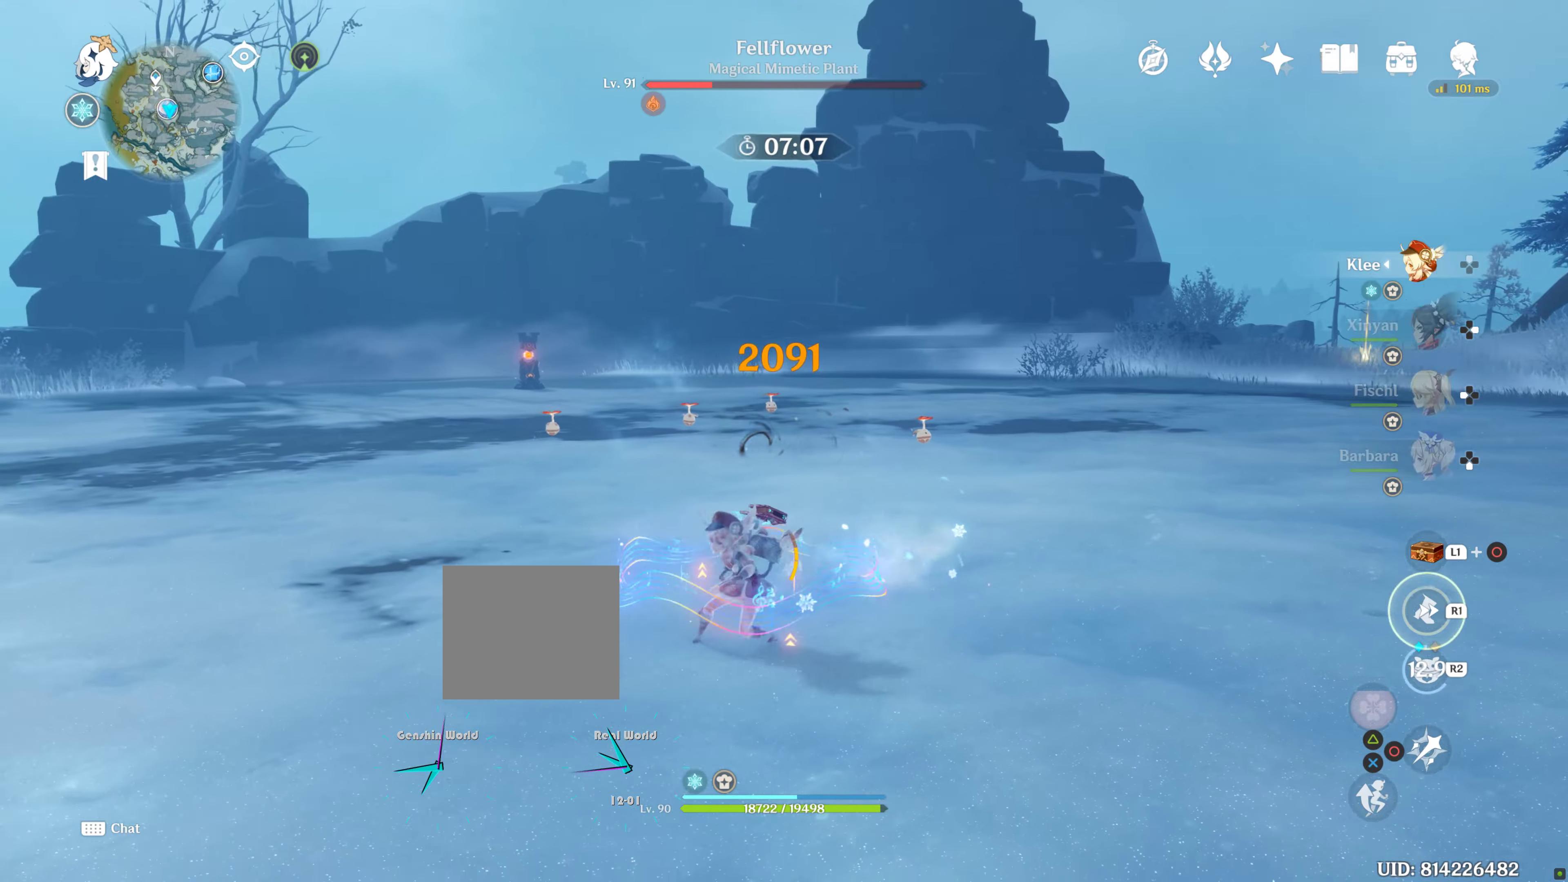
{"dt_ms": 500, "buttons": [], "left_stick": "left", "right_stick": "center", "button_events": []}
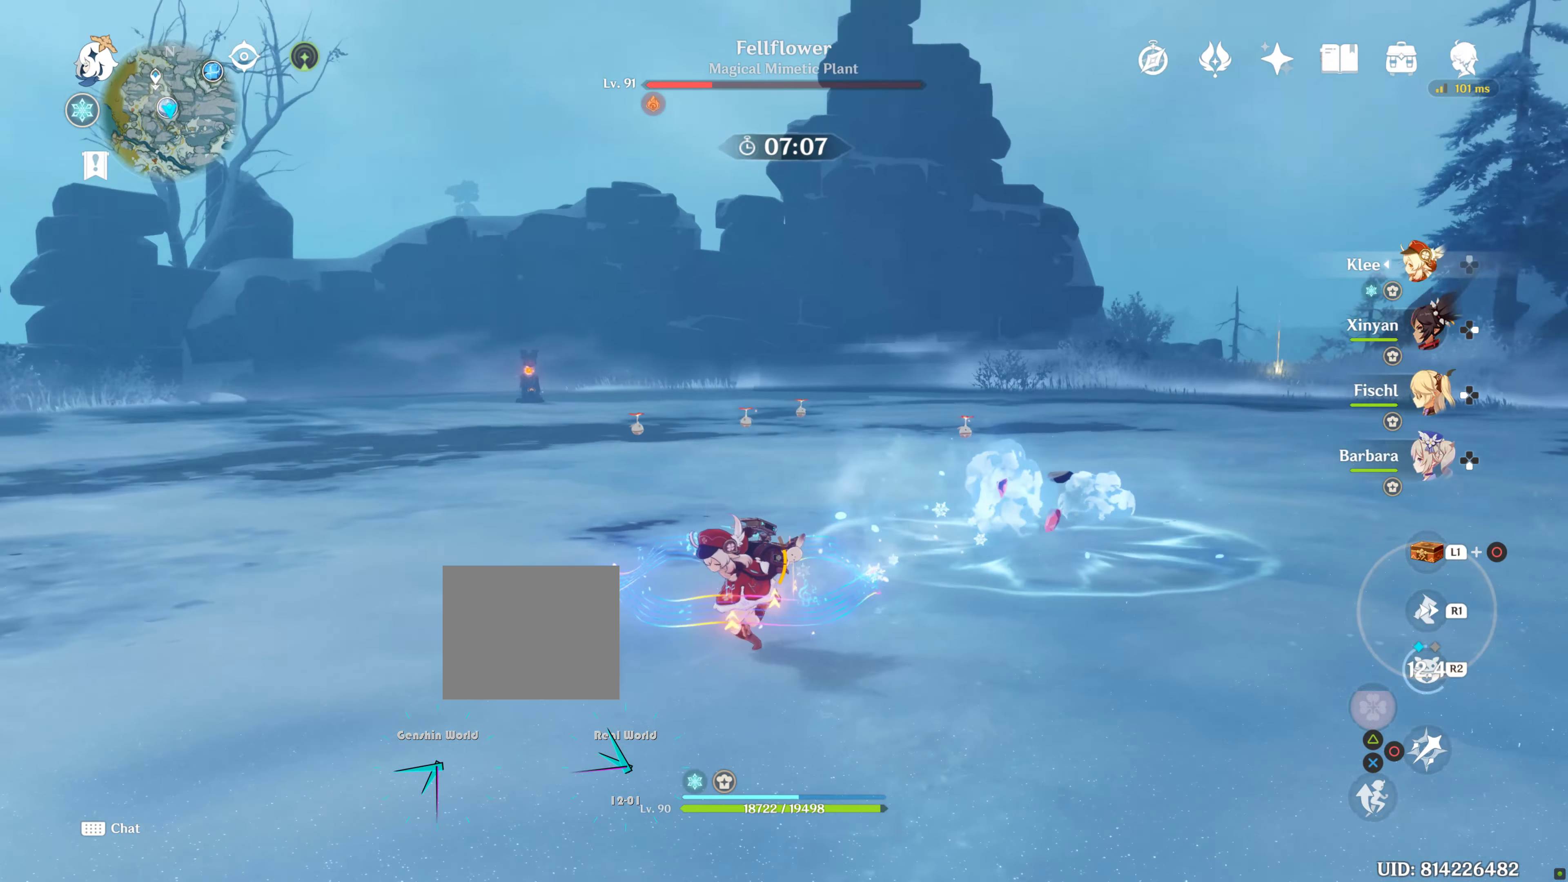
{"dt_ms": 500, "buttons": [], "left_stick": "left", "right_stick": "center", "button_events": []}
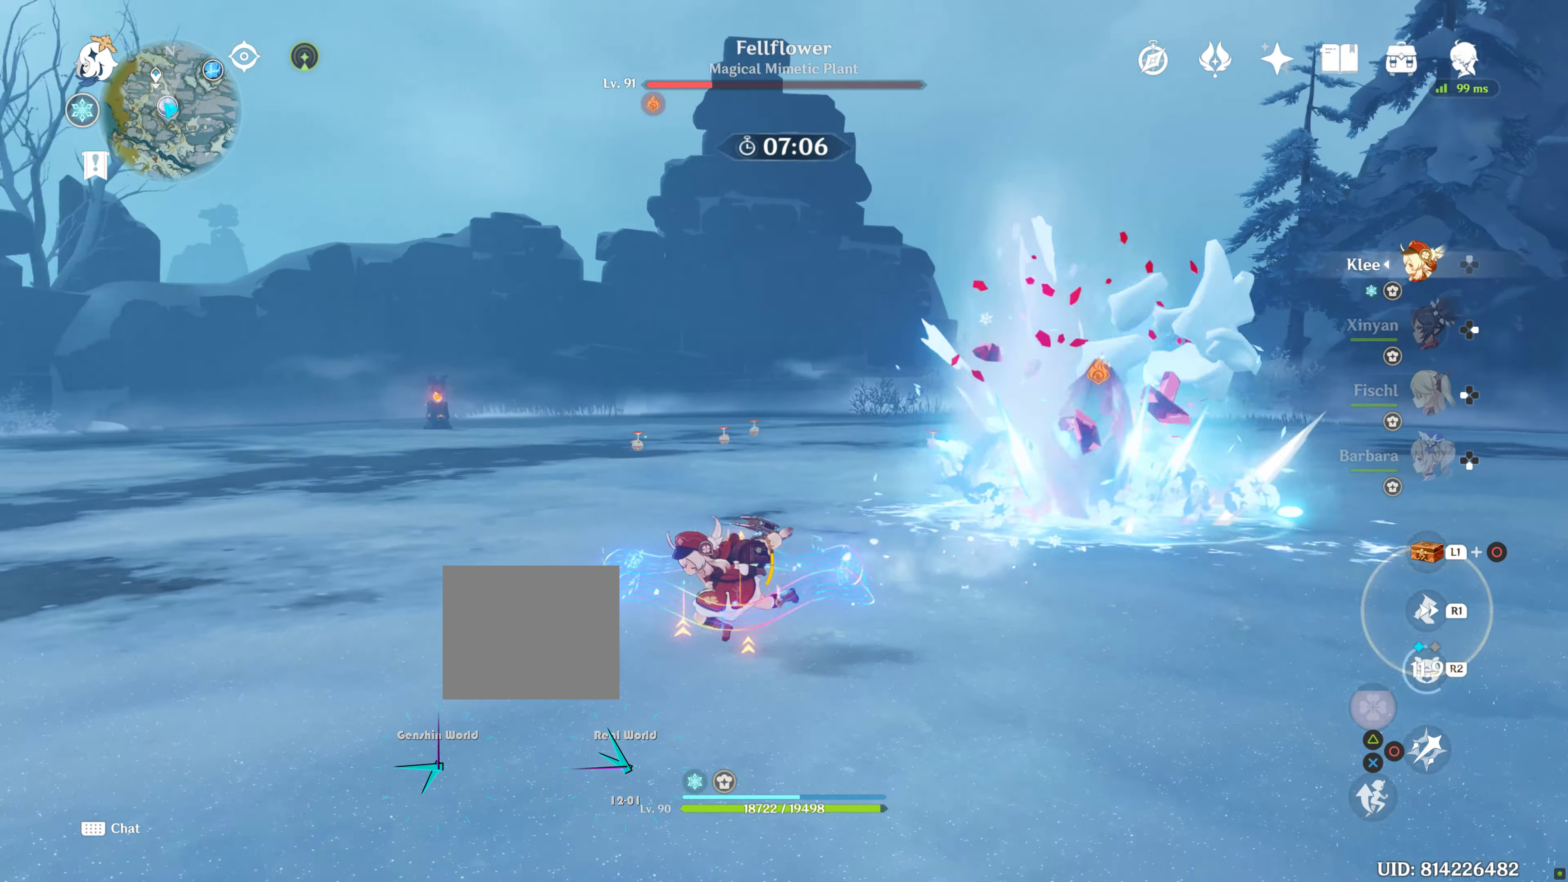
{"dt_ms": 500, "buttons": [], "left_stick": "left", "right_stick": "center", "button_events": []}
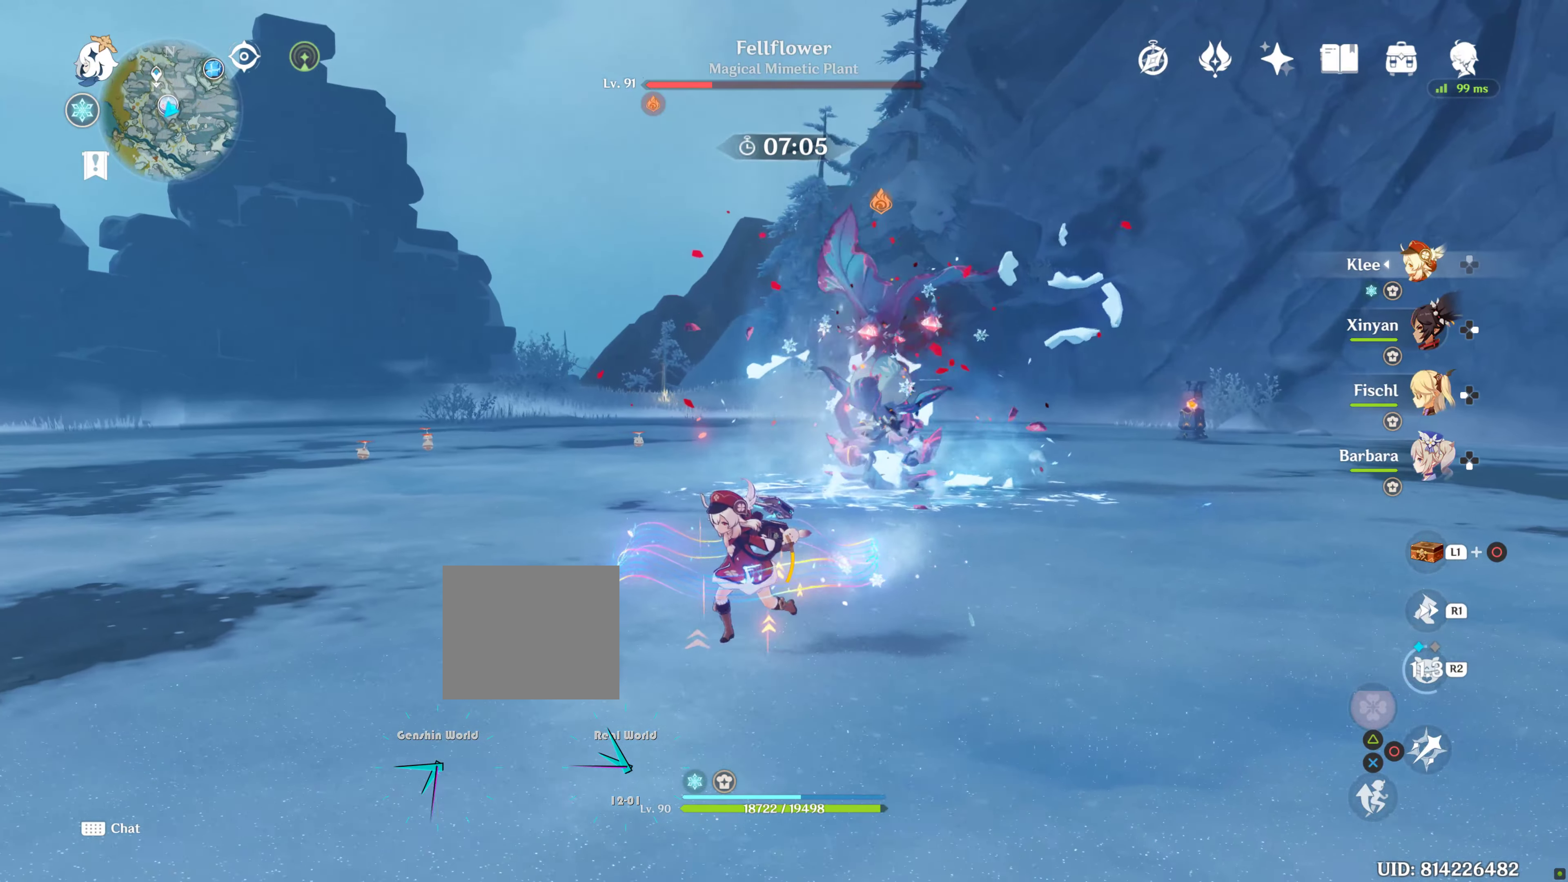
{"dt_ms": 1000, "buttons": [], "left_stick": "up-left", "right_stick": "right"}
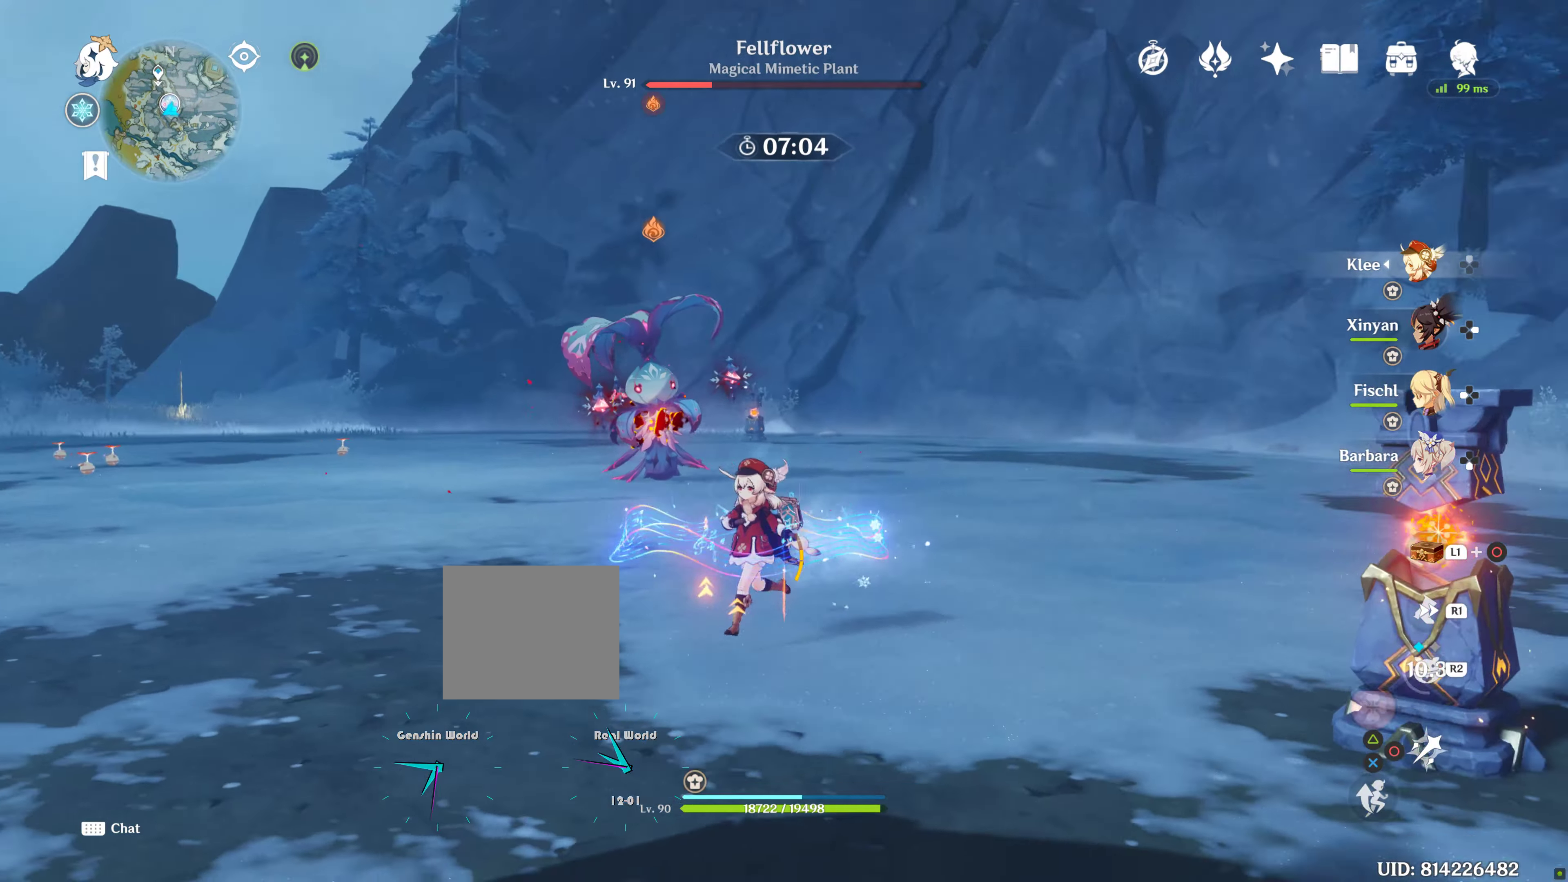
{"dt_ms": 500, "buttons": [], "left_stick": "up-left", "right_stick": "right", "button_events": []}
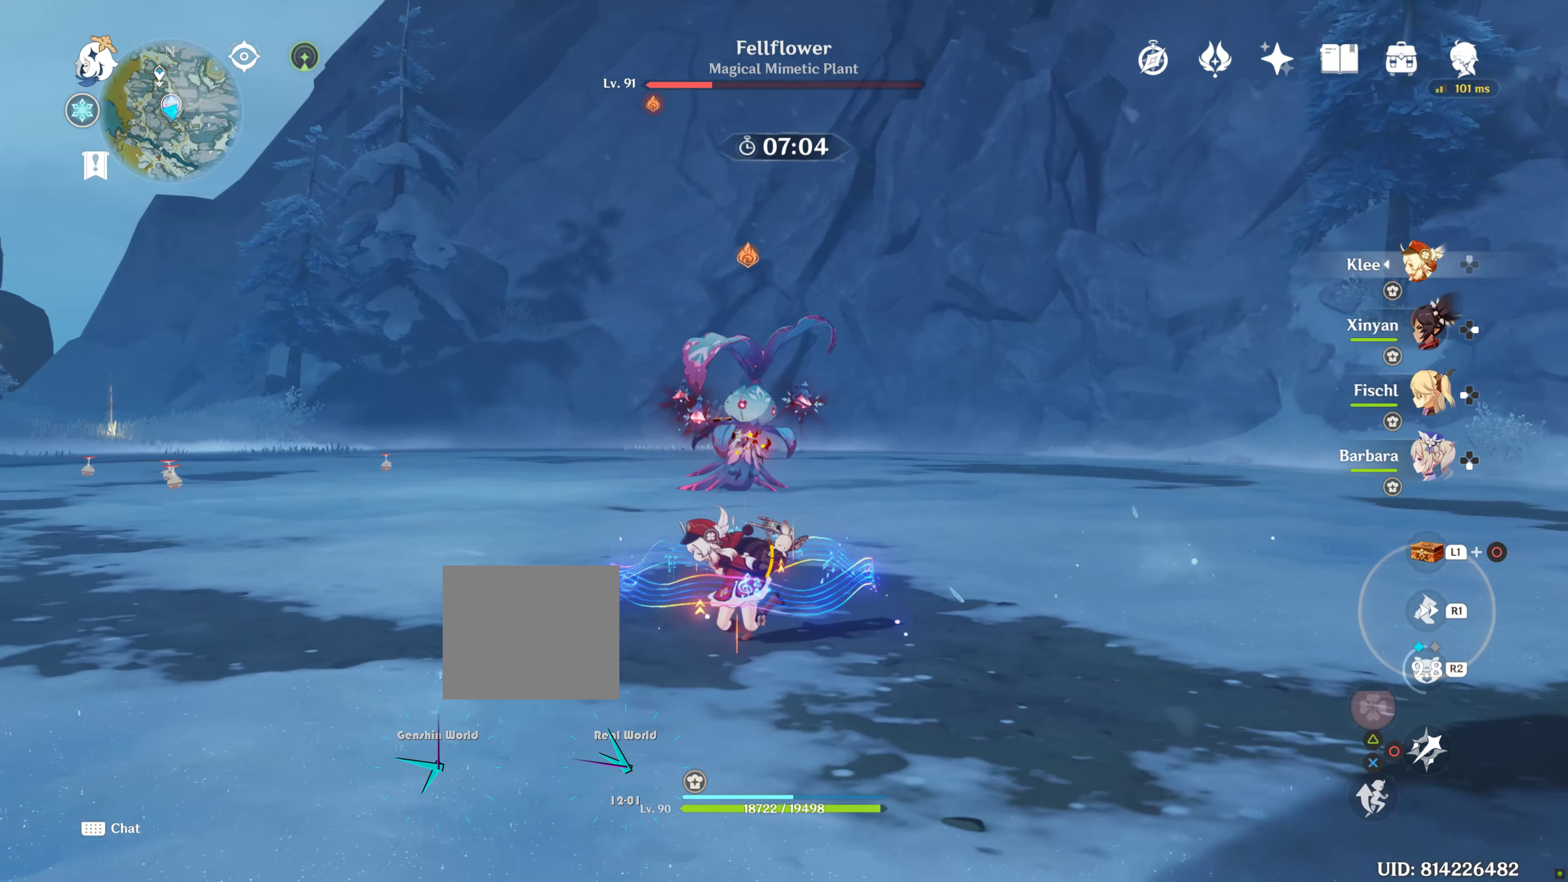
{"dt_ms": 1000, "buttons": [], "left_stick": "up-left", "right_stick": "right"}
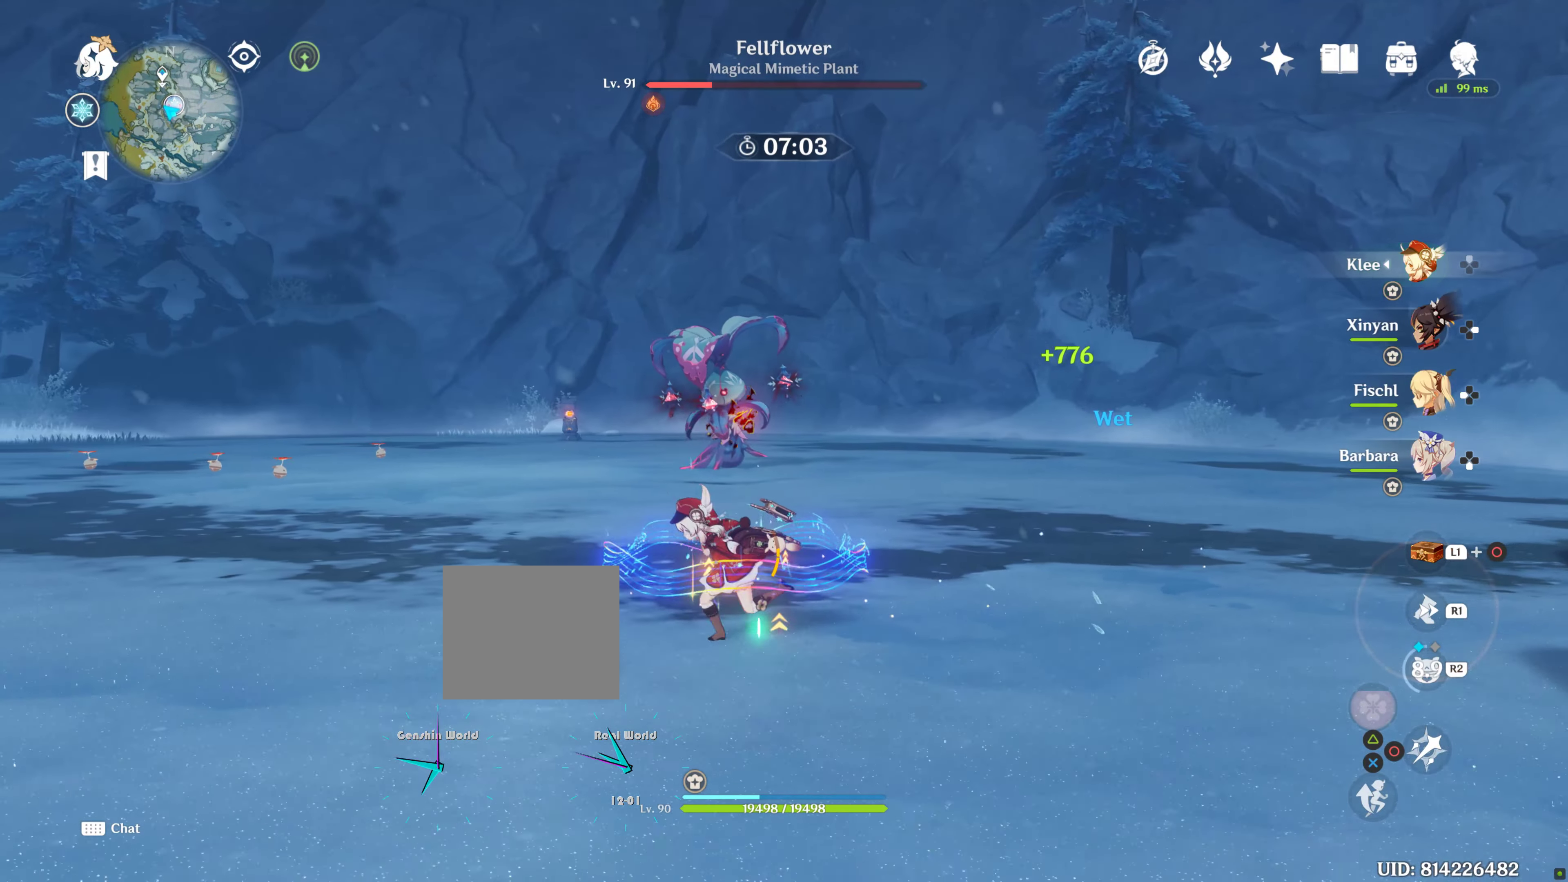
{"dt_ms": 500, "buttons": [], "left_stick": "up-left", "right_stick": "right", "button_events": []}
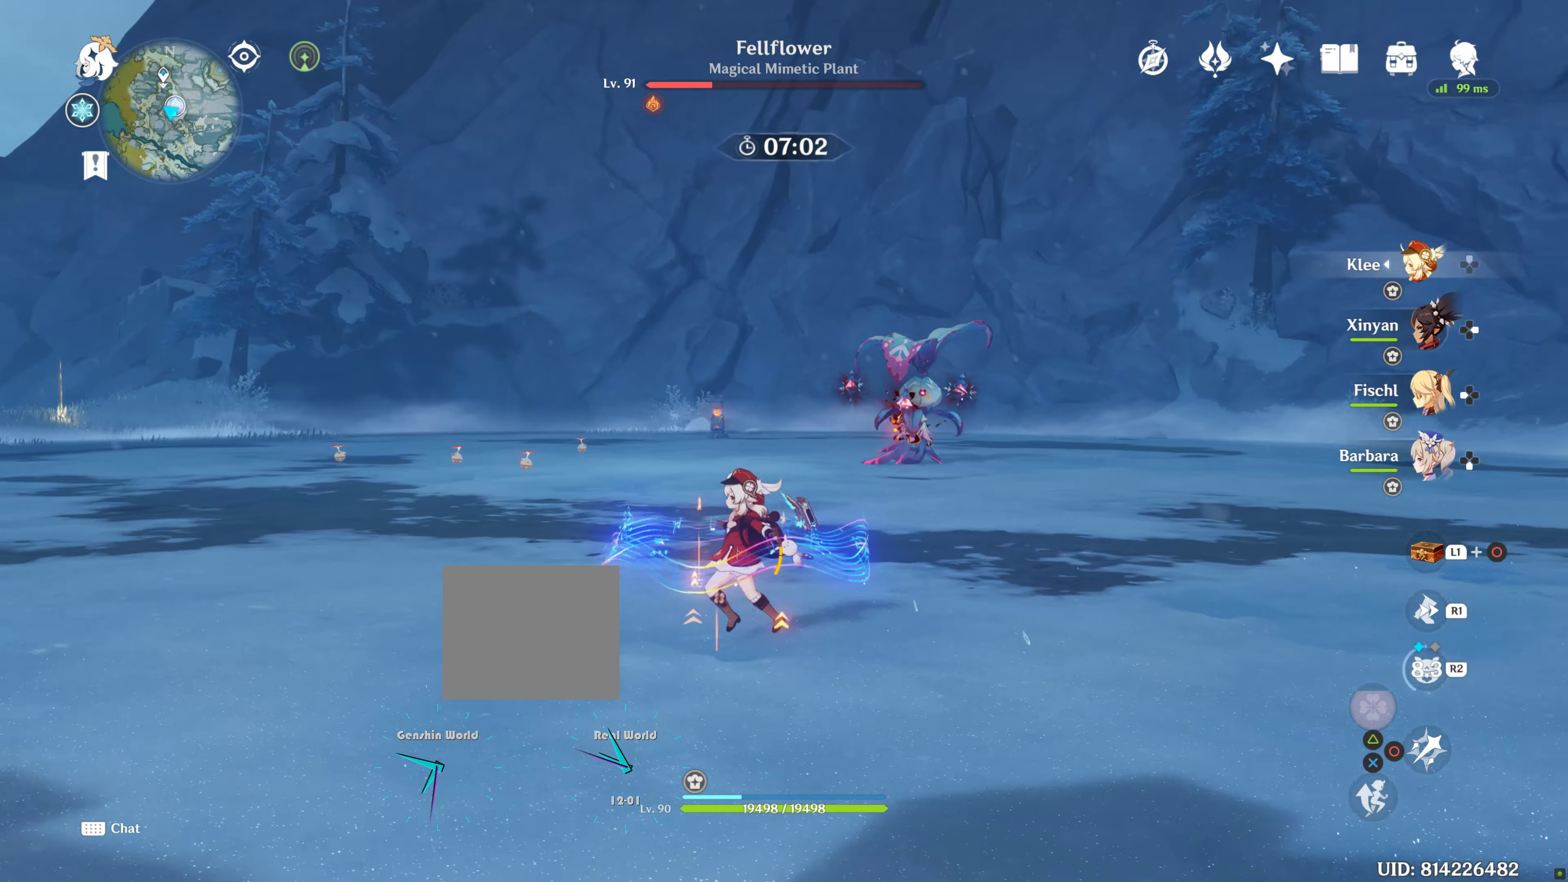
{"dt_ms": 500, "buttons": [], "left_stick": "up-left", "right_stick": "right", "button_events": []}
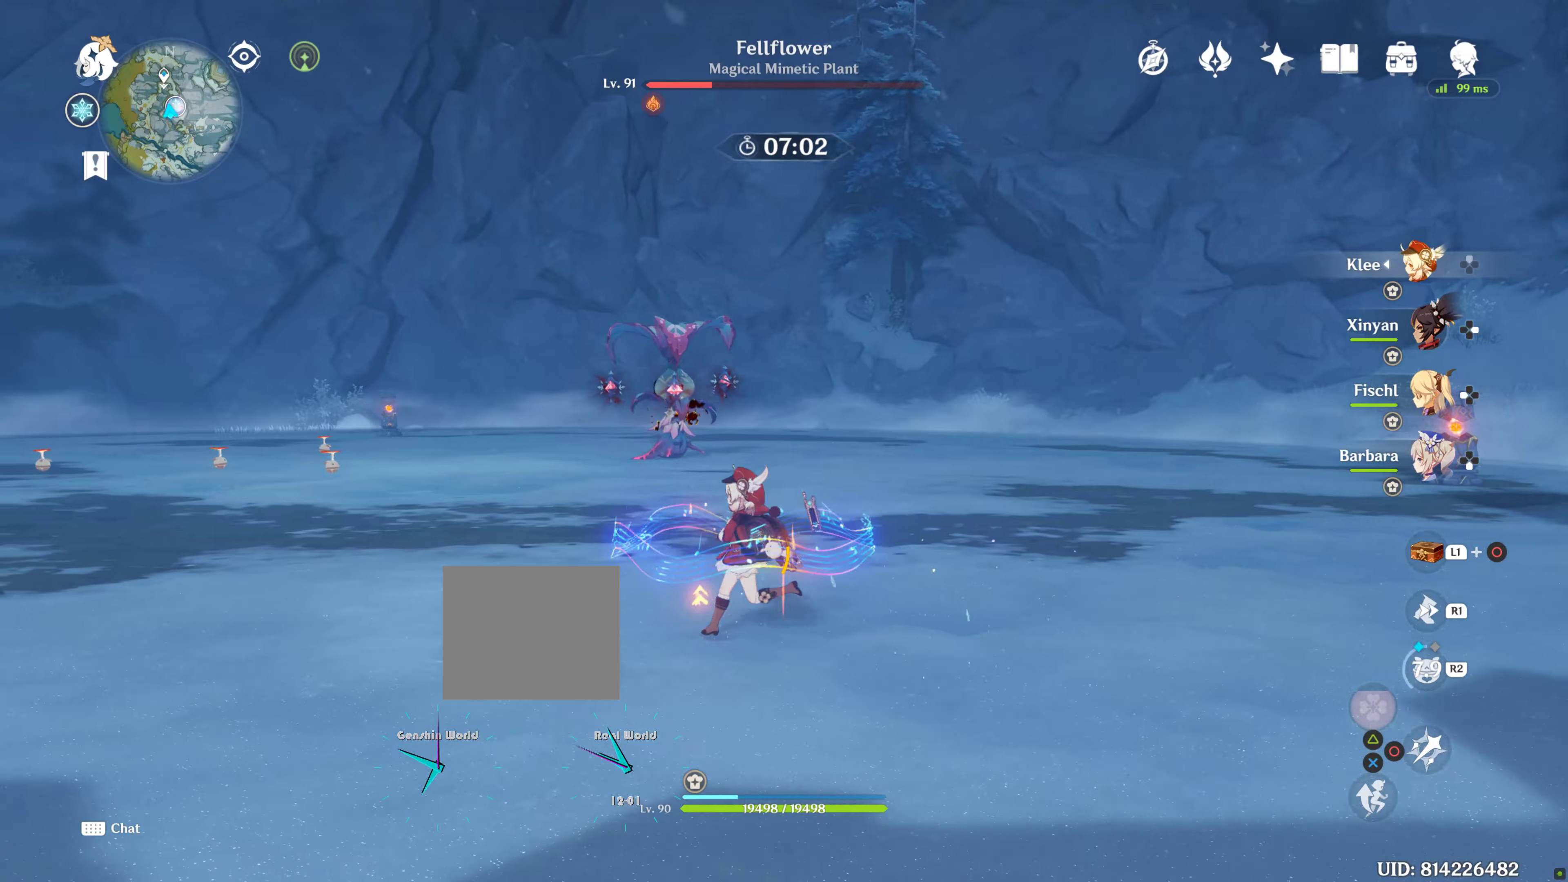
{"dt_ms": 500, "buttons": [], "left_stick": "up-left", "right_stick": "right", "button_events": []}
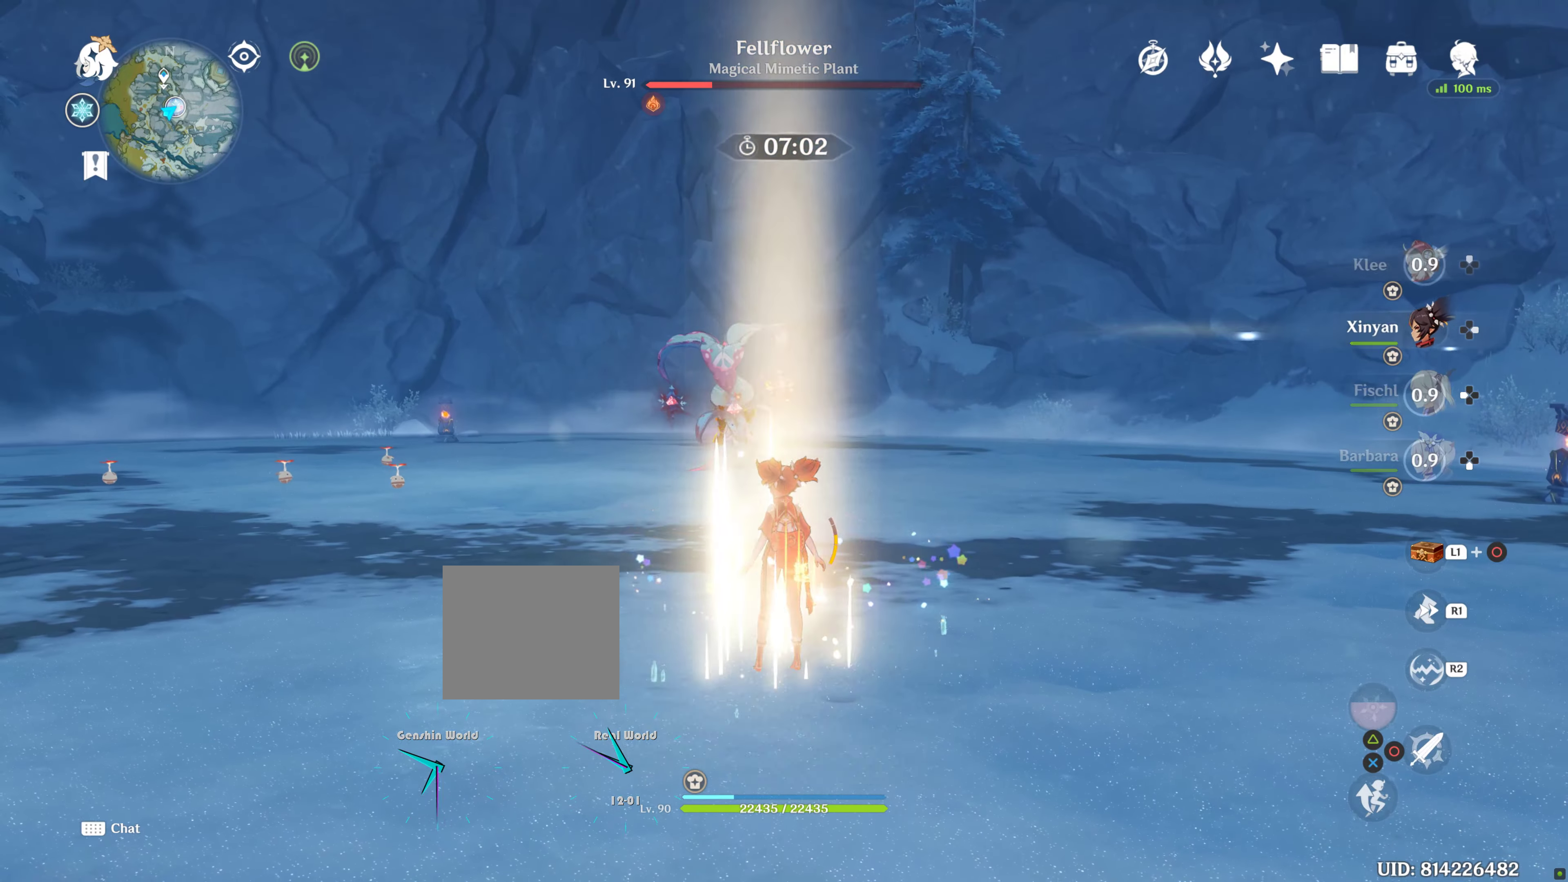
{"dt_ms": 500, "buttons": [], "left_stick": "up-left", "right_stick": "right", "button_events": []}
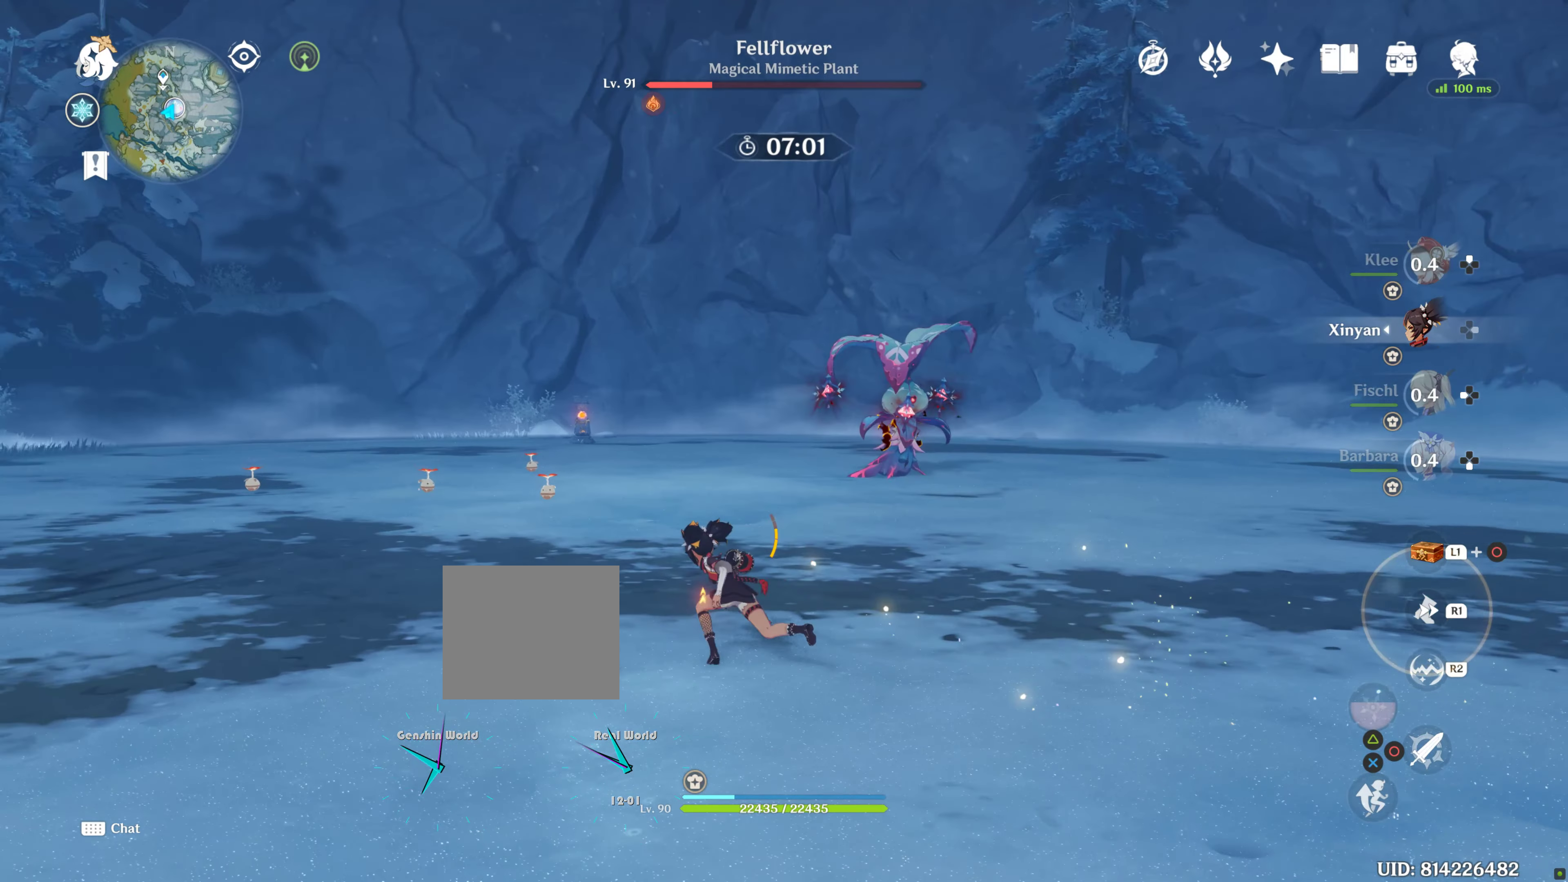
{"dt_ms": 500, "buttons": [], "left_stick": "up-left", "right_stick": "right", "button_events": []}
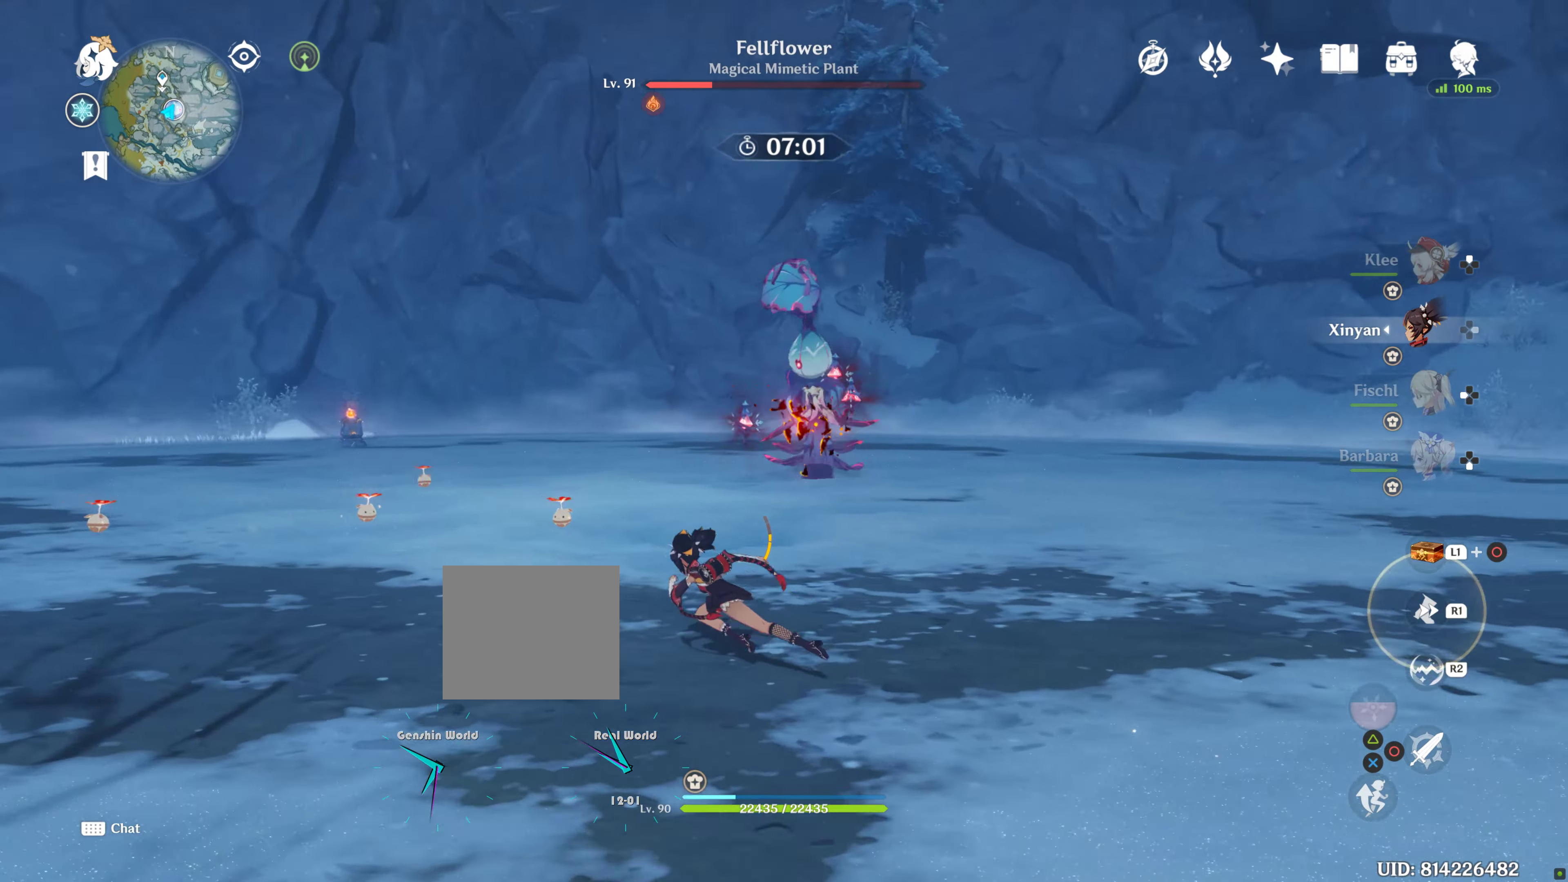
{"dt_ms": 1000, "buttons": [], "left_stick": "up-left", "right_stick": "right", "button_events": []}
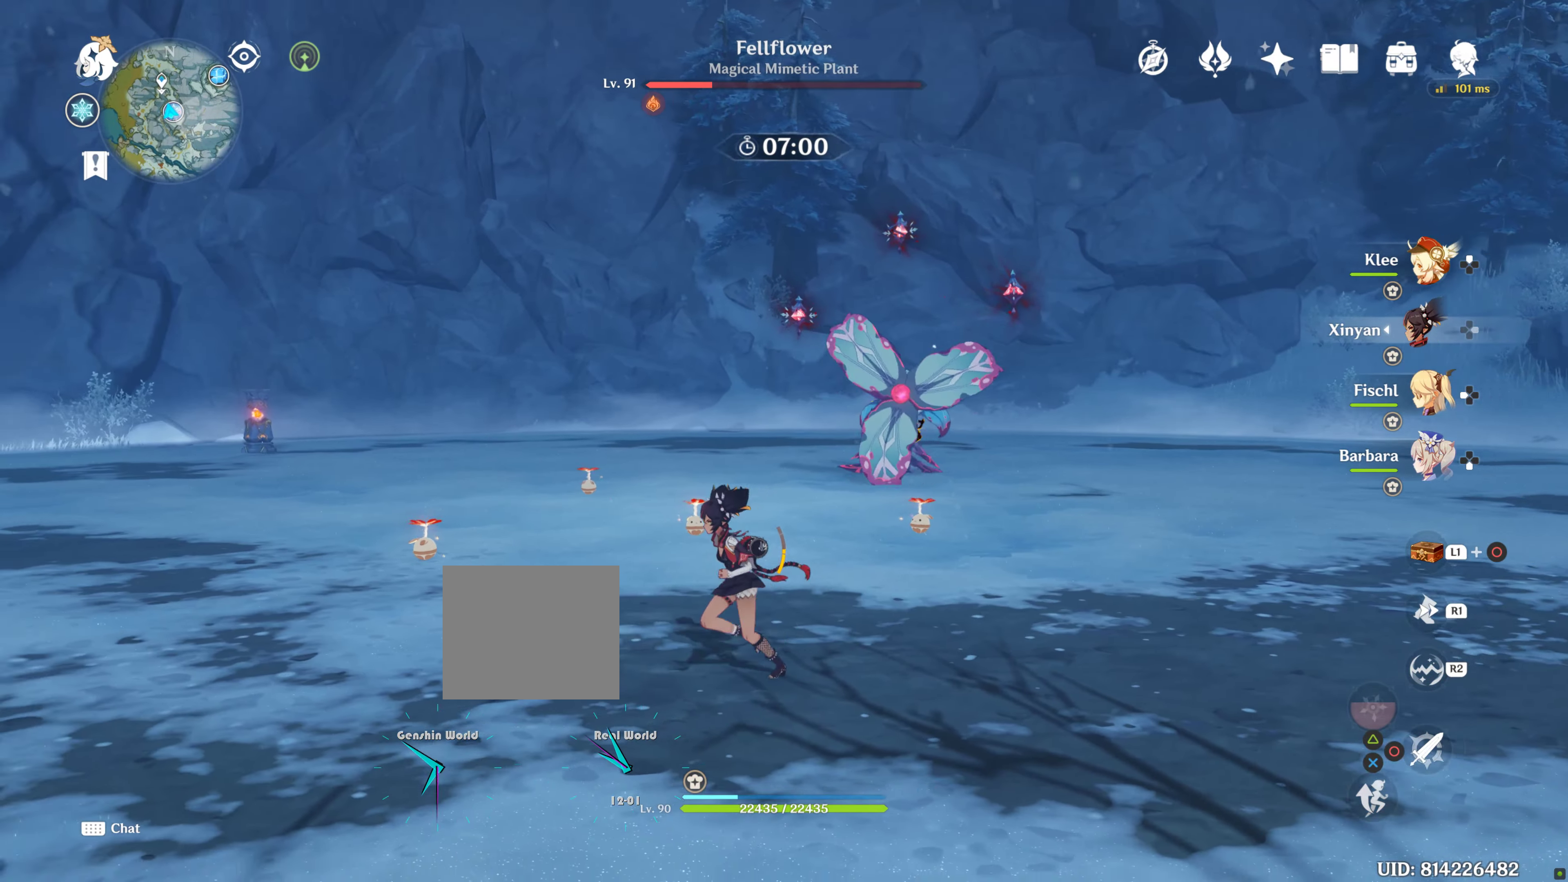
{"dt_ms": 500, "buttons": [], "left_stick": "up-left", "right_stick": "right", "button_events": []}
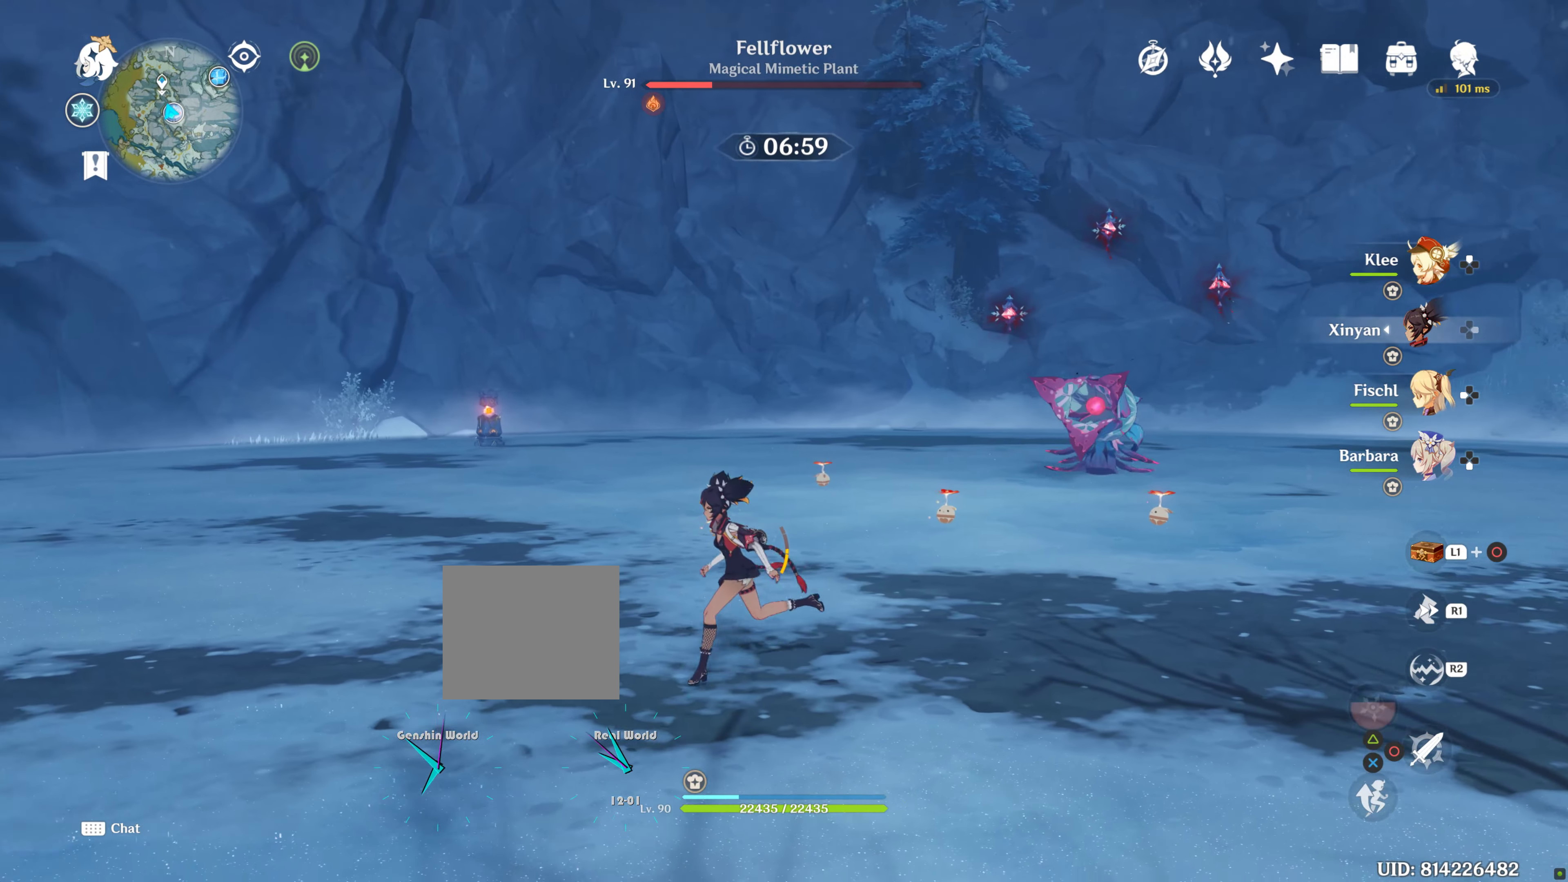
{"dt_ms": 500, "buttons": [], "left_stick": "up-left", "right_stick": "right", "button_events": []}
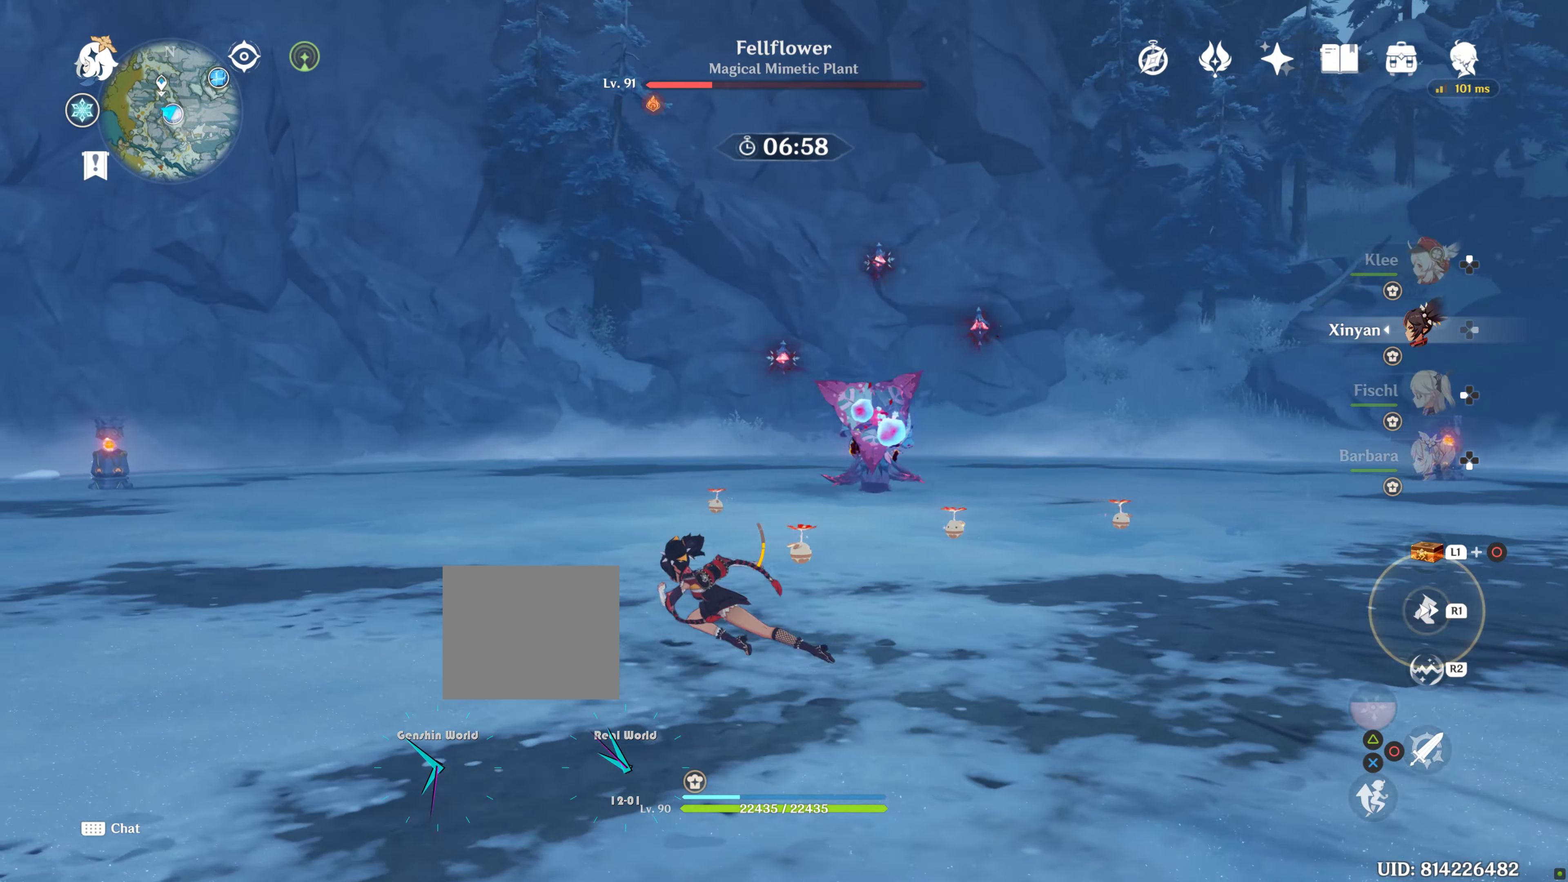
{"dt_ms": 500, "buttons": [], "left_stick": "up-left", "right_stick": "right", "button_events": []}
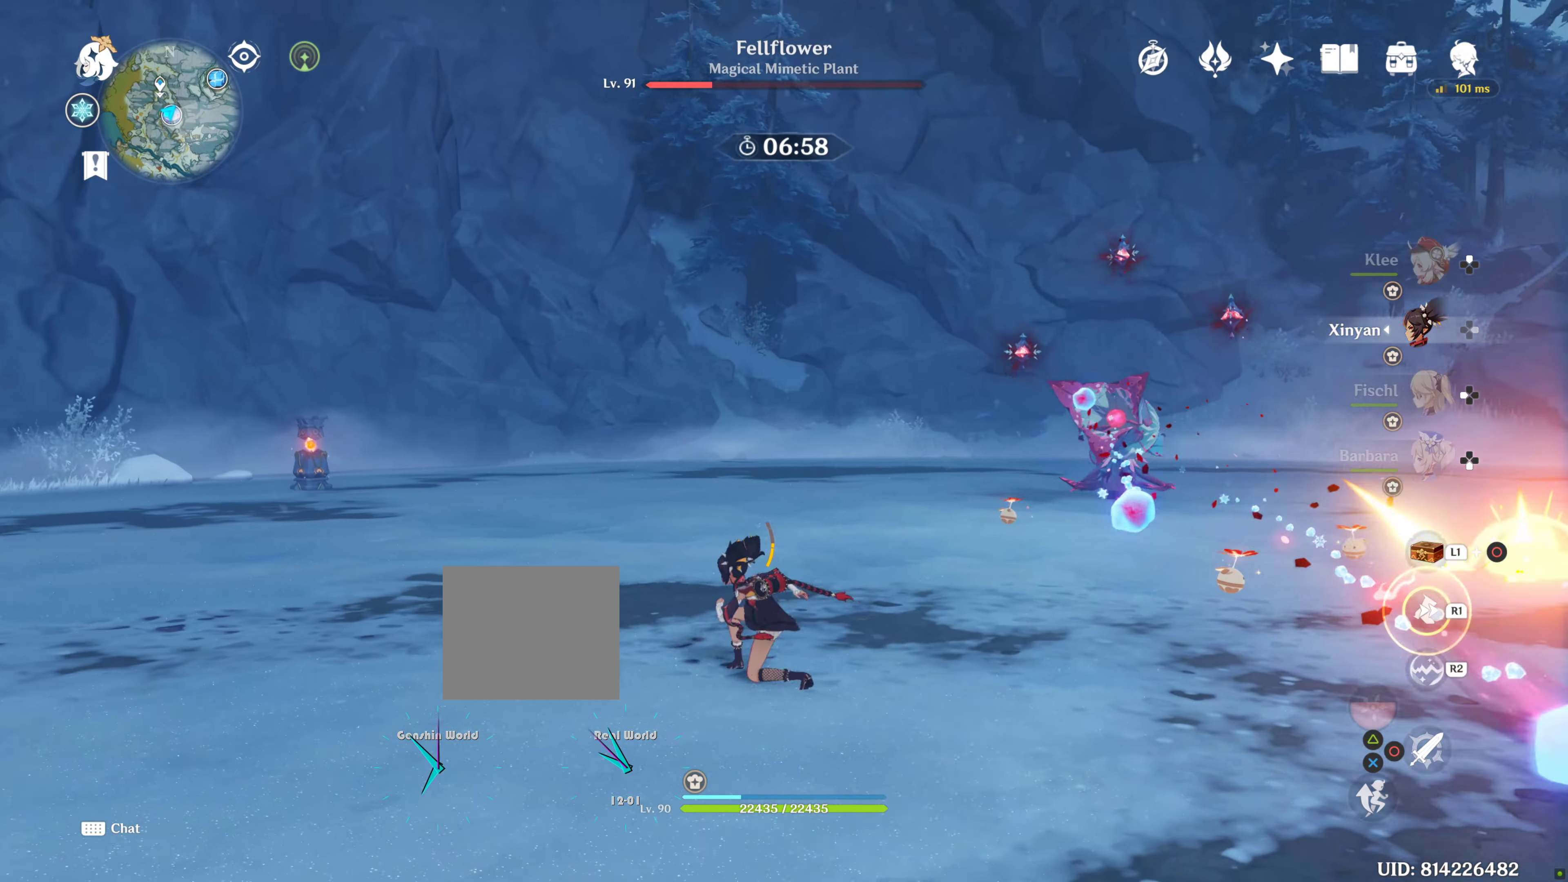
{"dt_ms": 500, "buttons": [], "left_stick": "up-left", "right_stick": "right"}
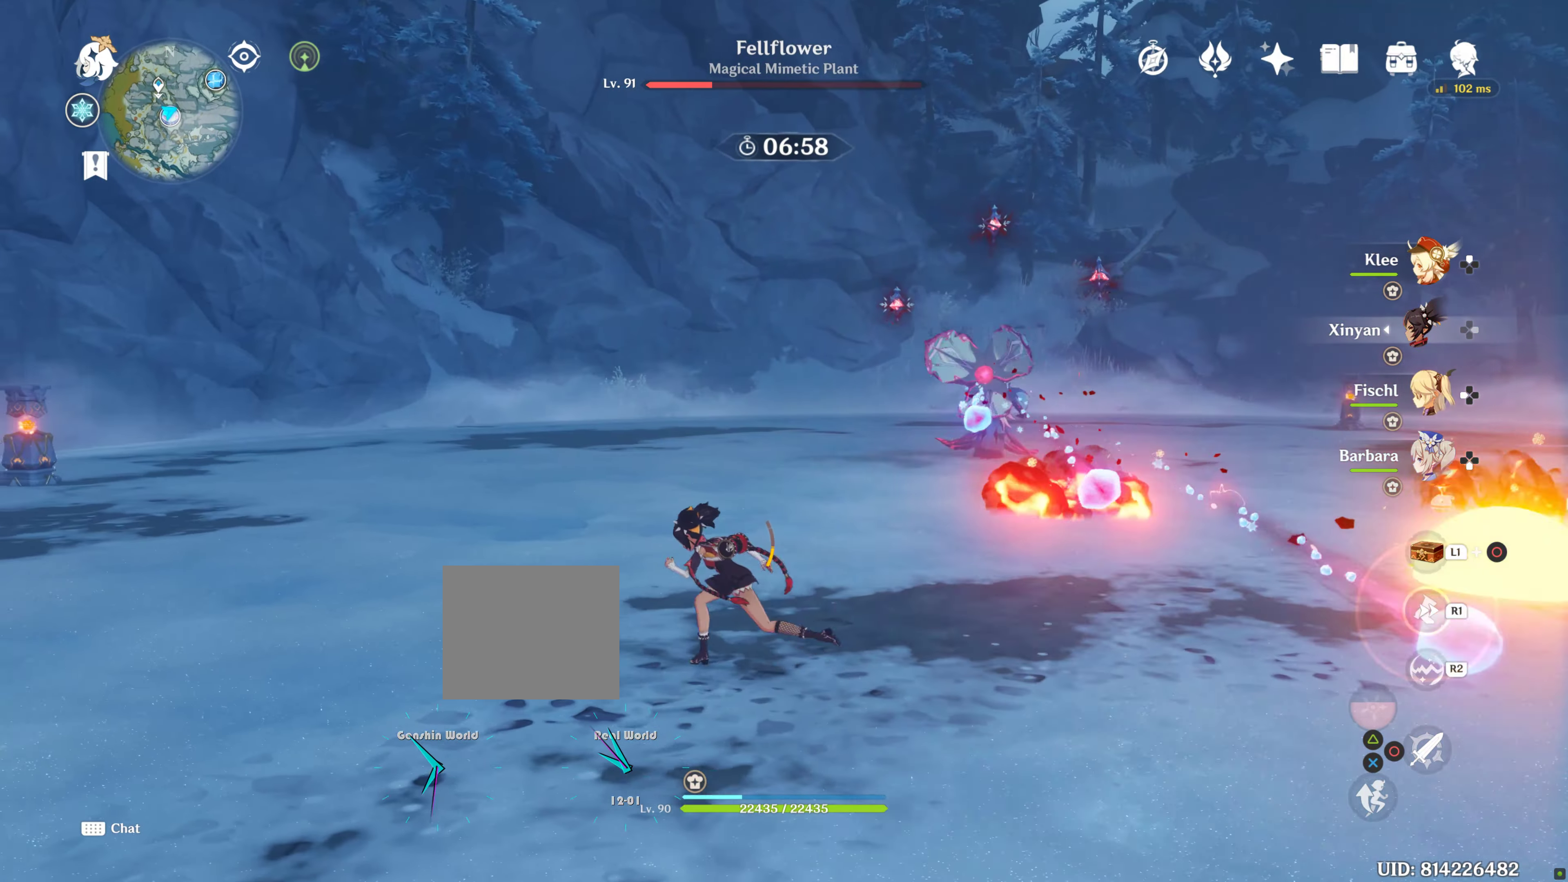
{"dt_ms": 500, "buttons": [], "left_stick": "up-left", "right_stick": "right", "button_events": []}
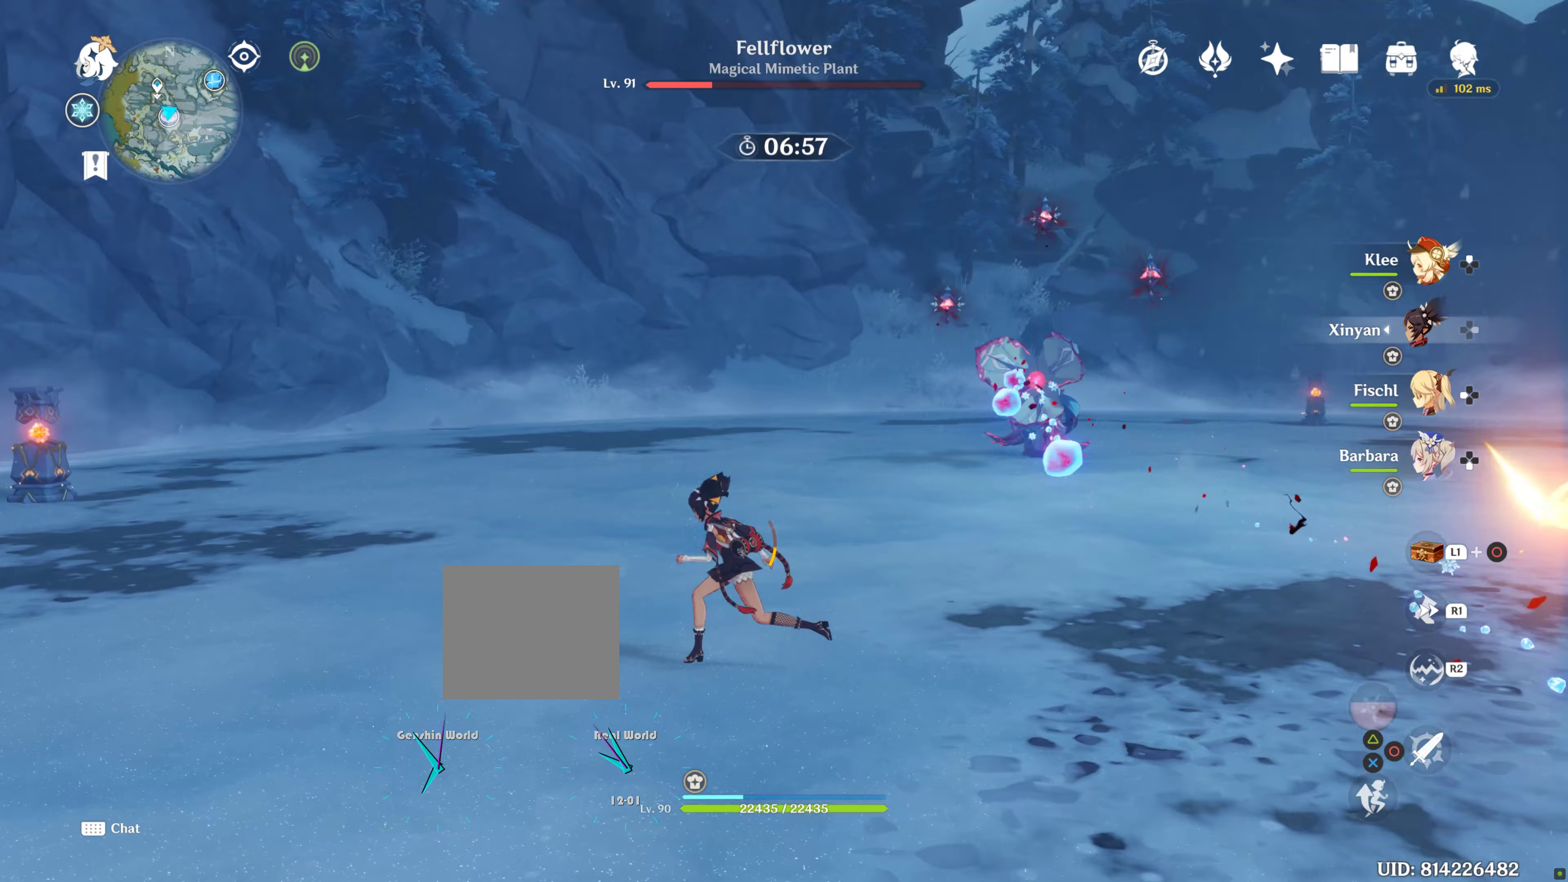
{"dt_ms": 500, "buttons": [], "left_stick": "up-left", "right_stick": "right", "button_events": []}
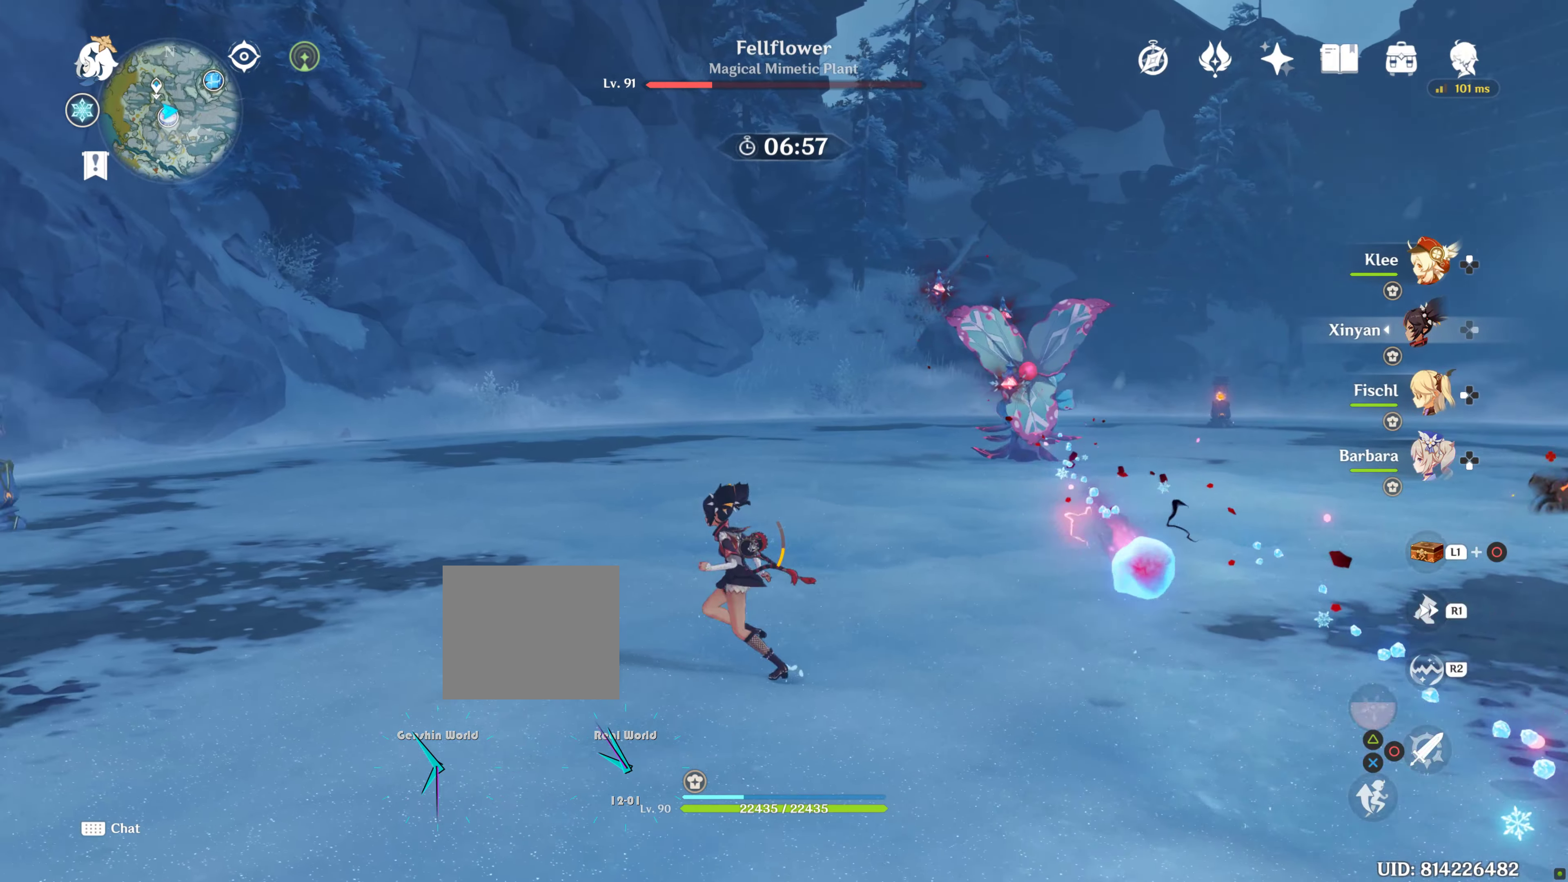
{"dt_ms": 500, "buttons": [], "left_stick": "up-left", "right_stick": "right", "button_events": []}
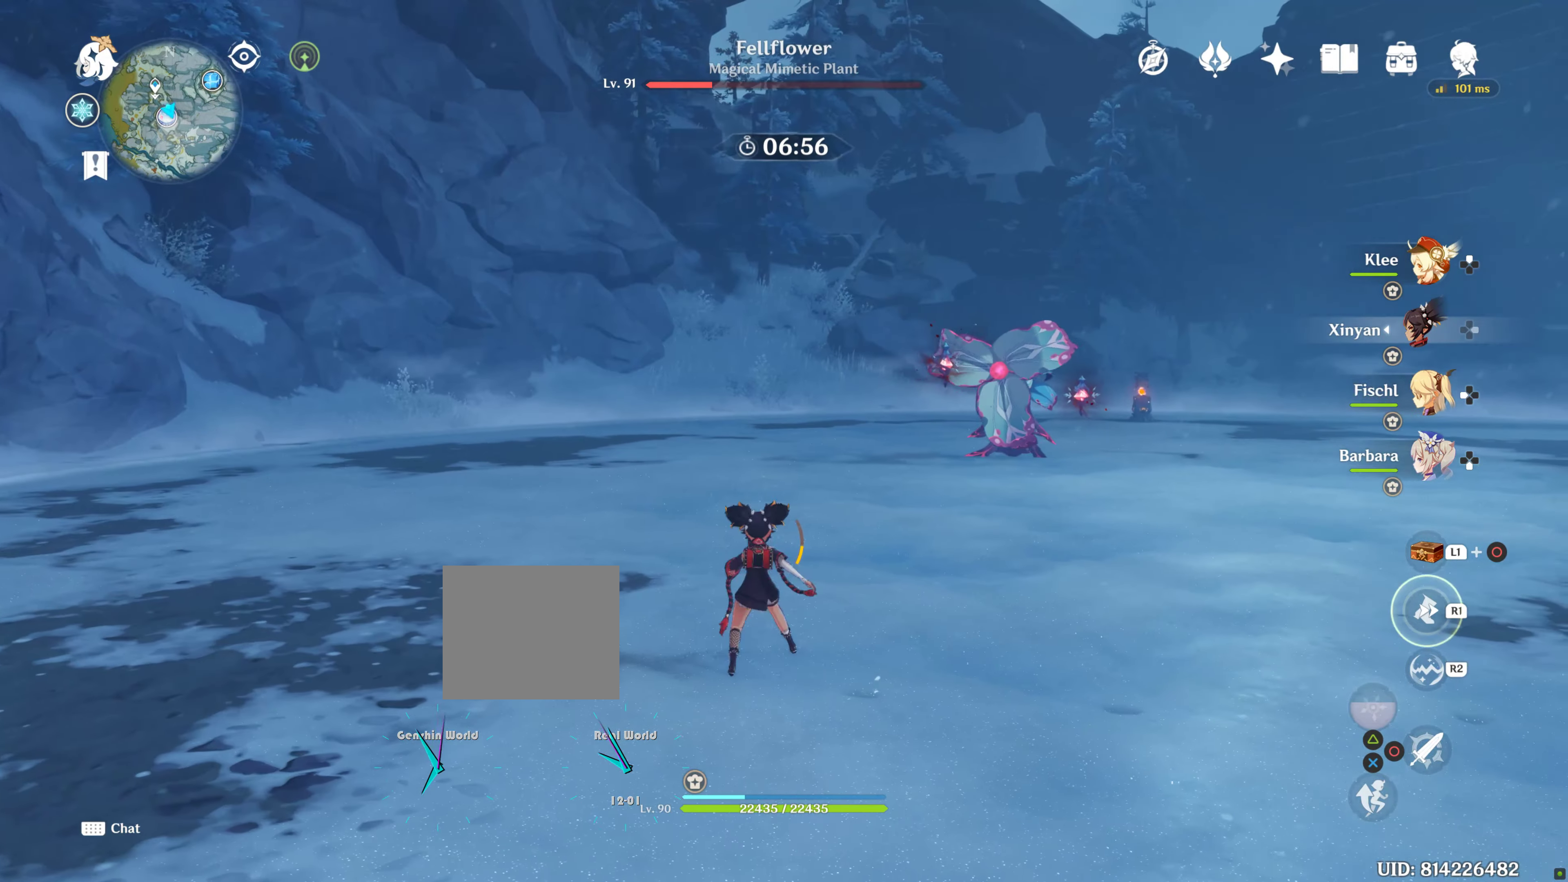
{"dt_ms": 500, "buttons": [], "left_stick": "up-left", "right_stick": "right", "button_events": []}
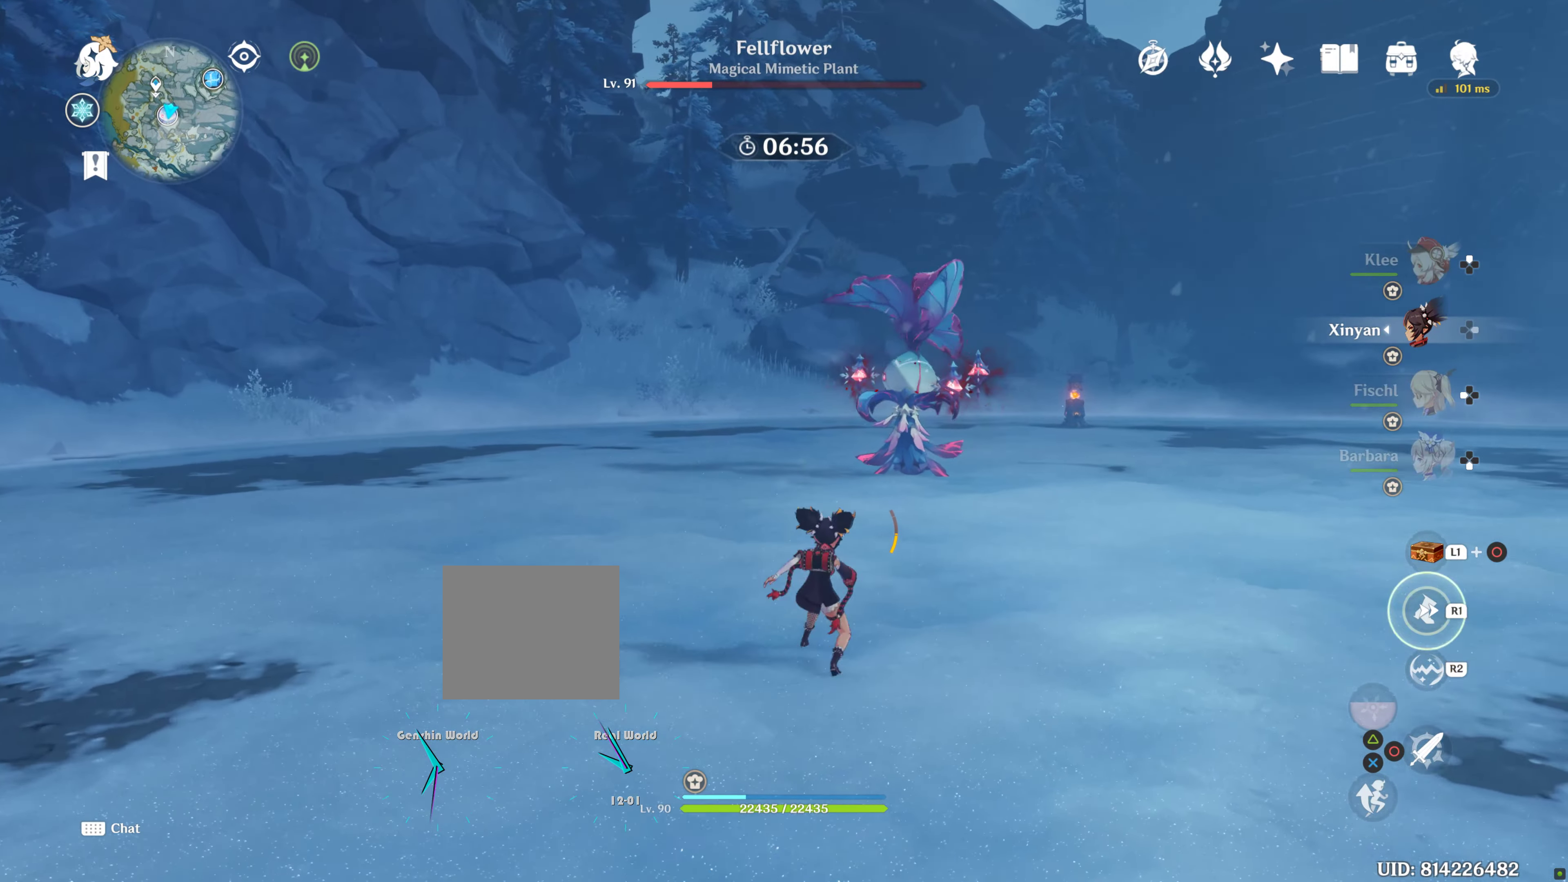
{"dt_ms": 500, "buttons": [], "left_stick": "up-left", "right_stick": "right", "button_events": []}
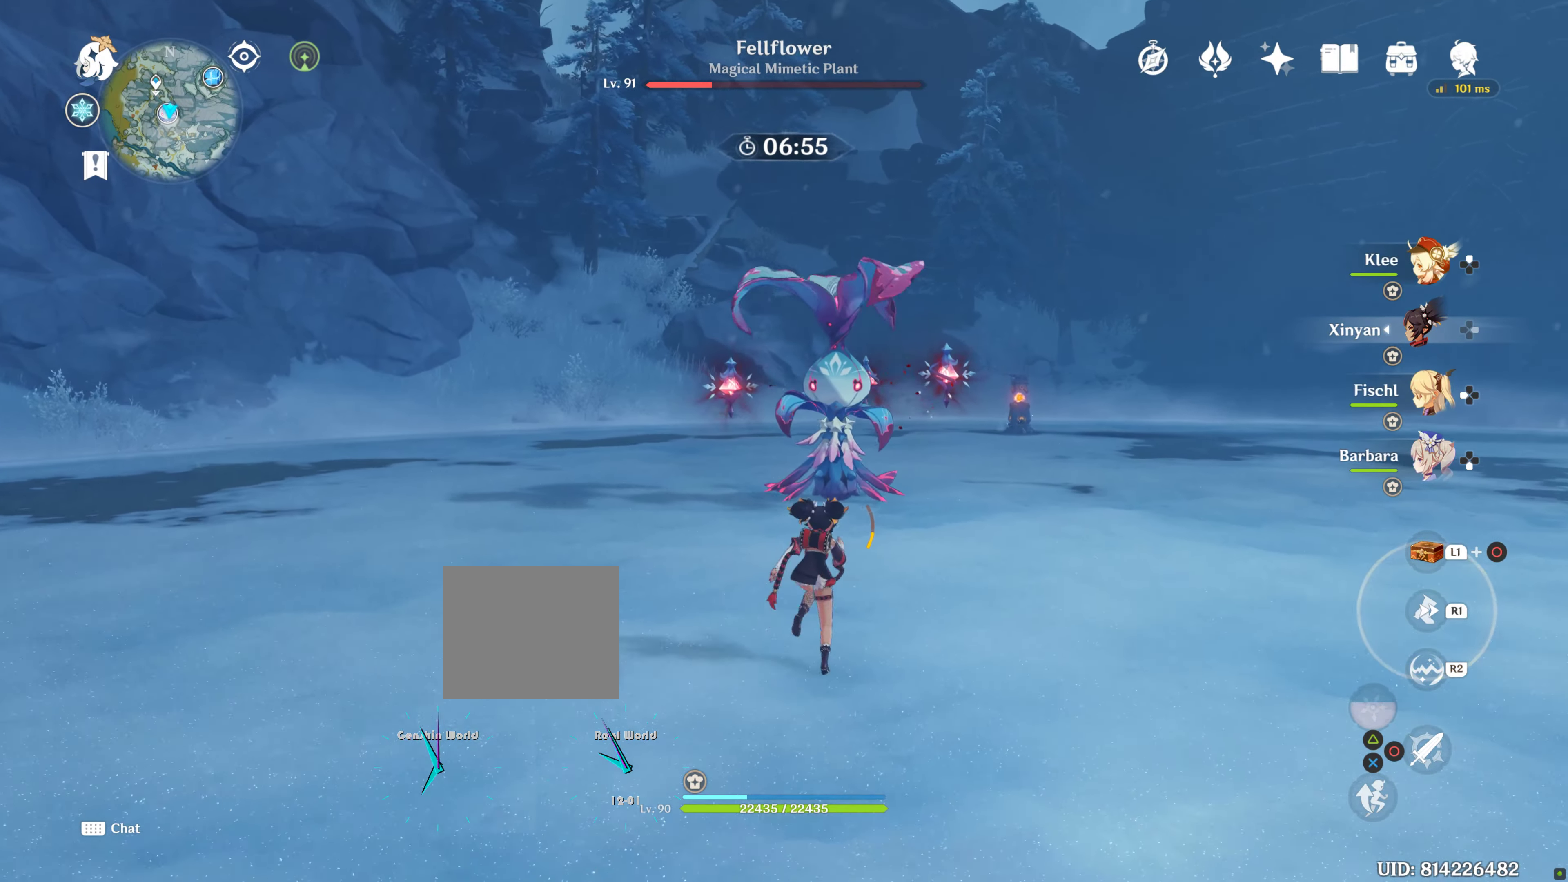
{"dt_ms": 500, "buttons": [], "left_stick": "up-left", "right_stick": "right", "button_events": []}
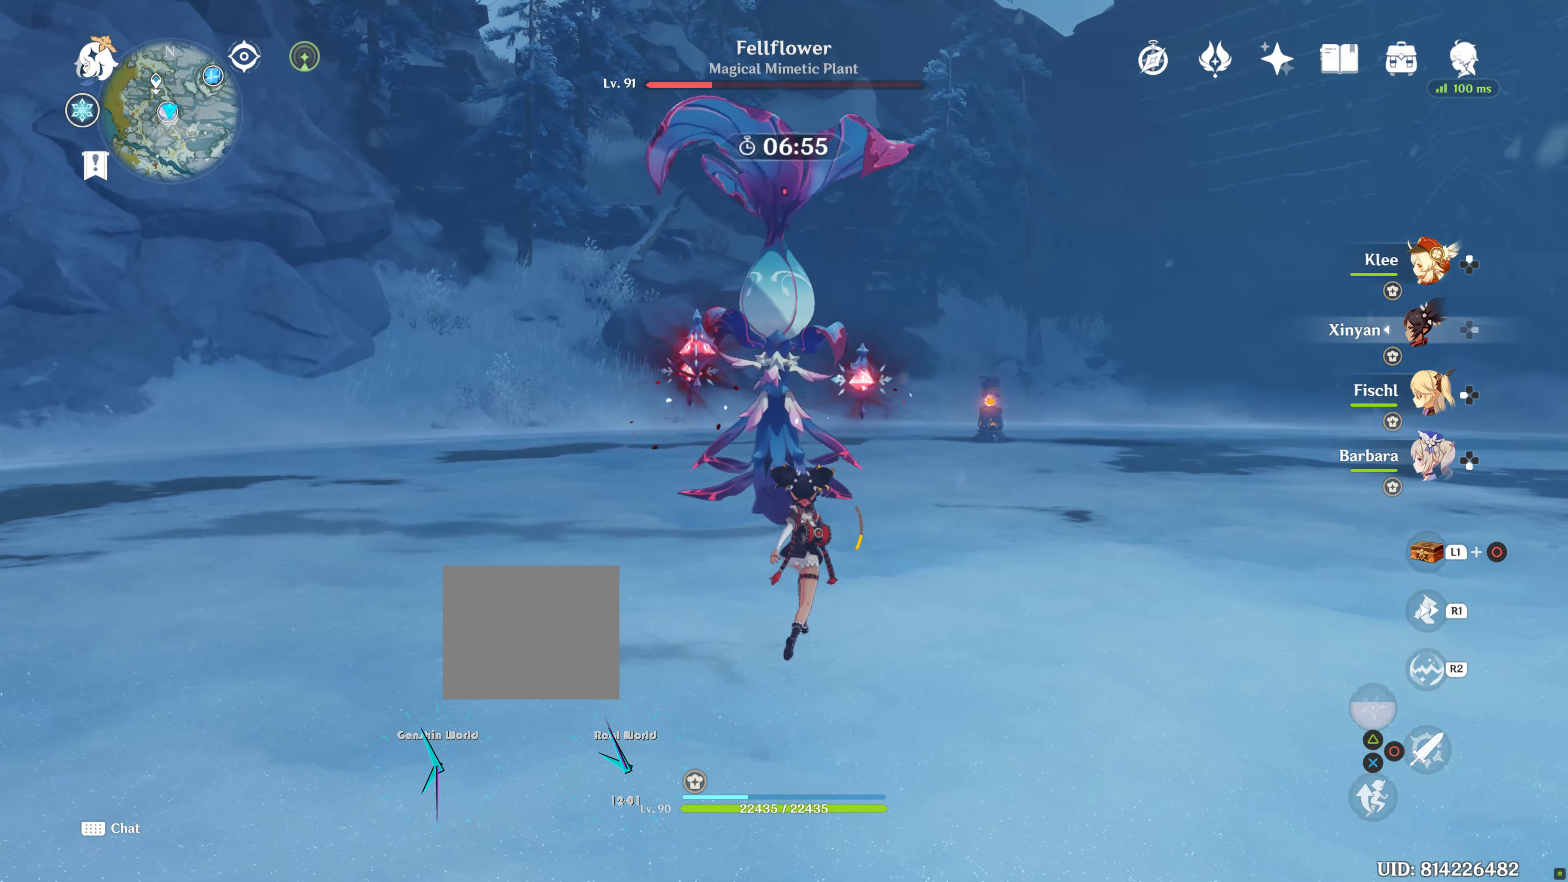
{"dt_ms": 500, "buttons": [], "left_stick": "up-left", "right_stick": "right", "button_events": []}
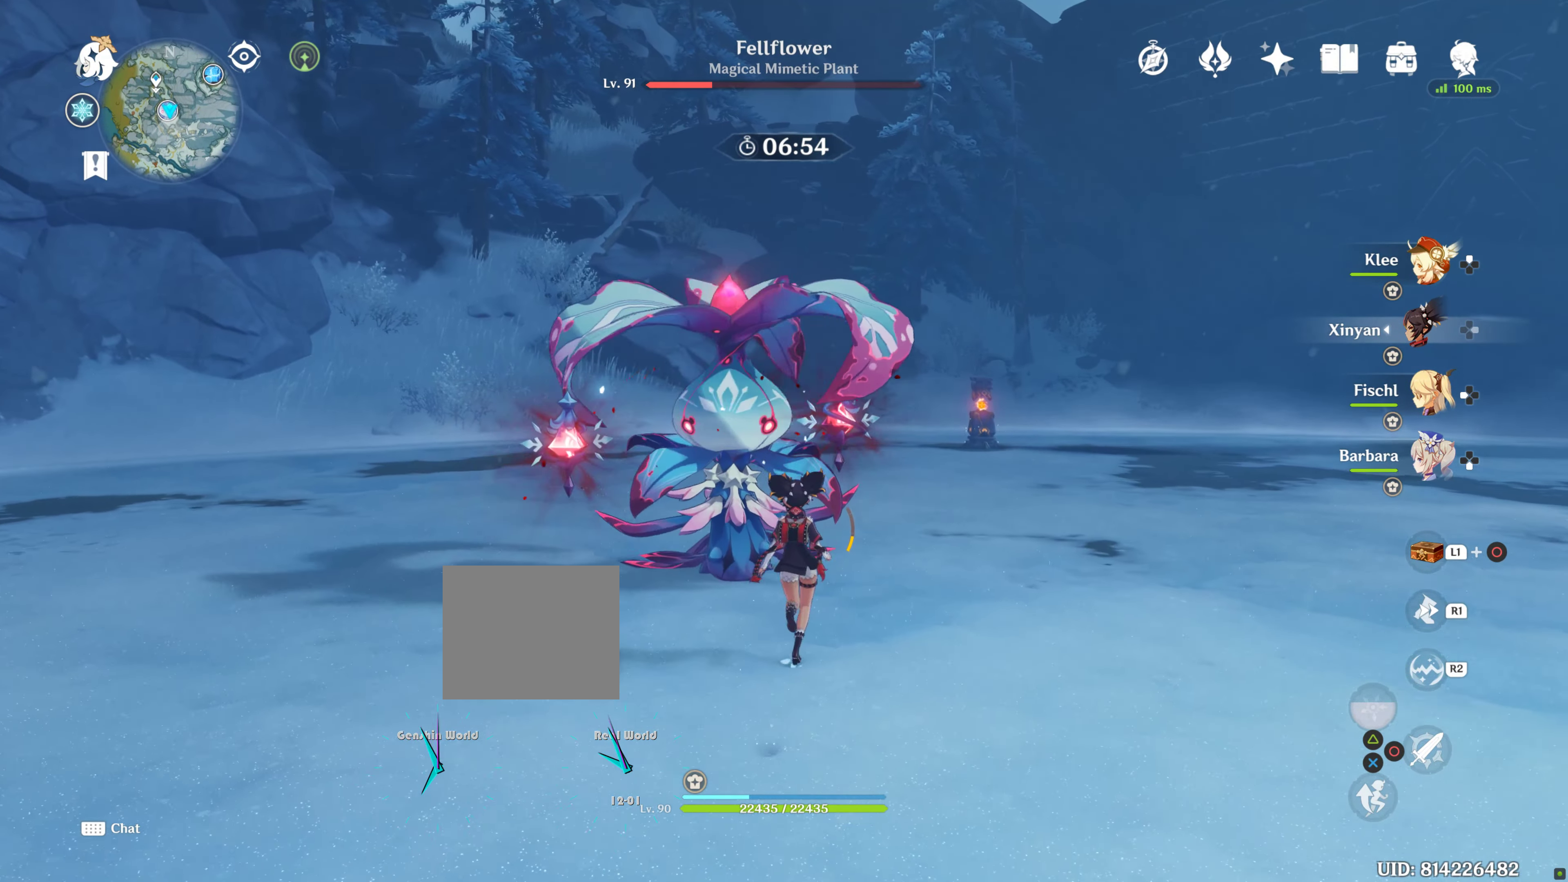
{"dt_ms": 500, "buttons": [], "left_stick": "up-left", "right_stick": "right", "button_events": []}
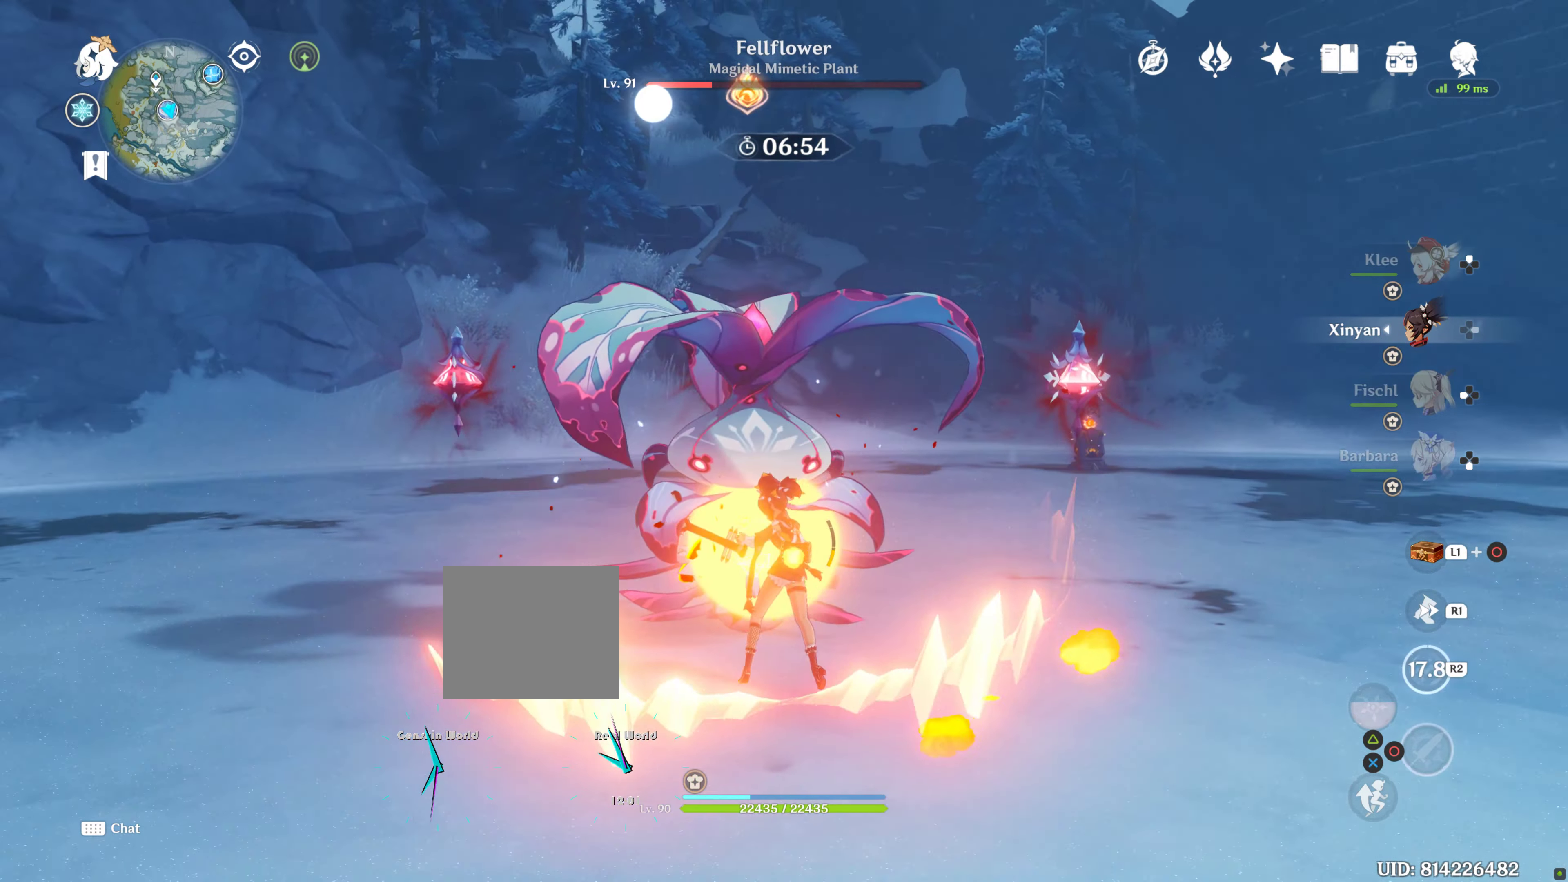
{"dt_ms": 500, "buttons": [], "left_stick": "up-left", "right_stick": "right", "button_events": []}
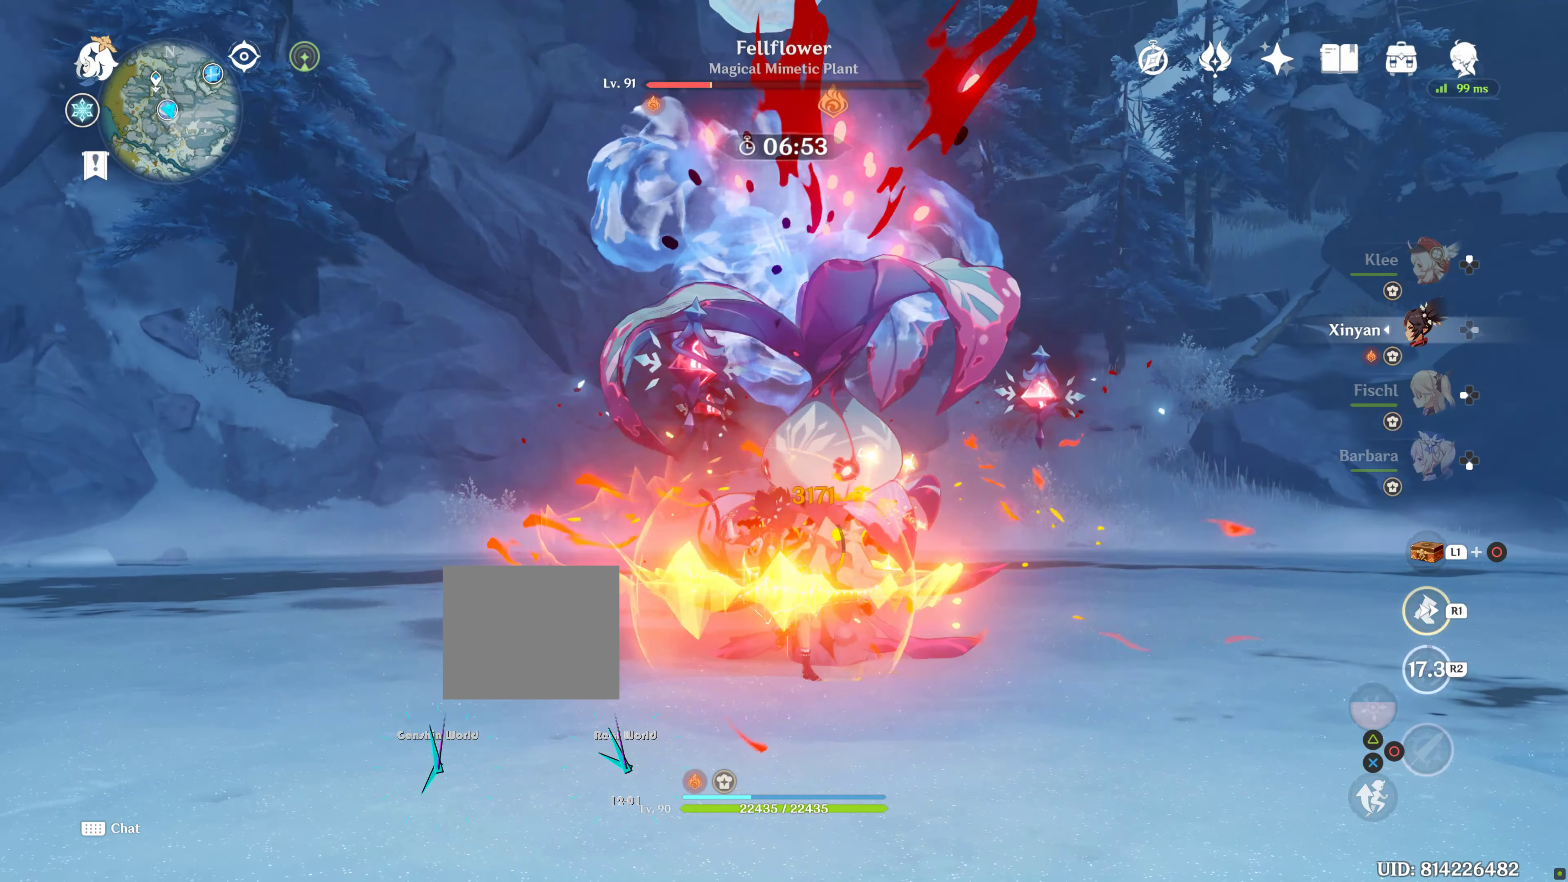
{"dt_ms": 1000, "buttons": [], "left_stick": "down-left", "right_stick": "center", "button_events": []}
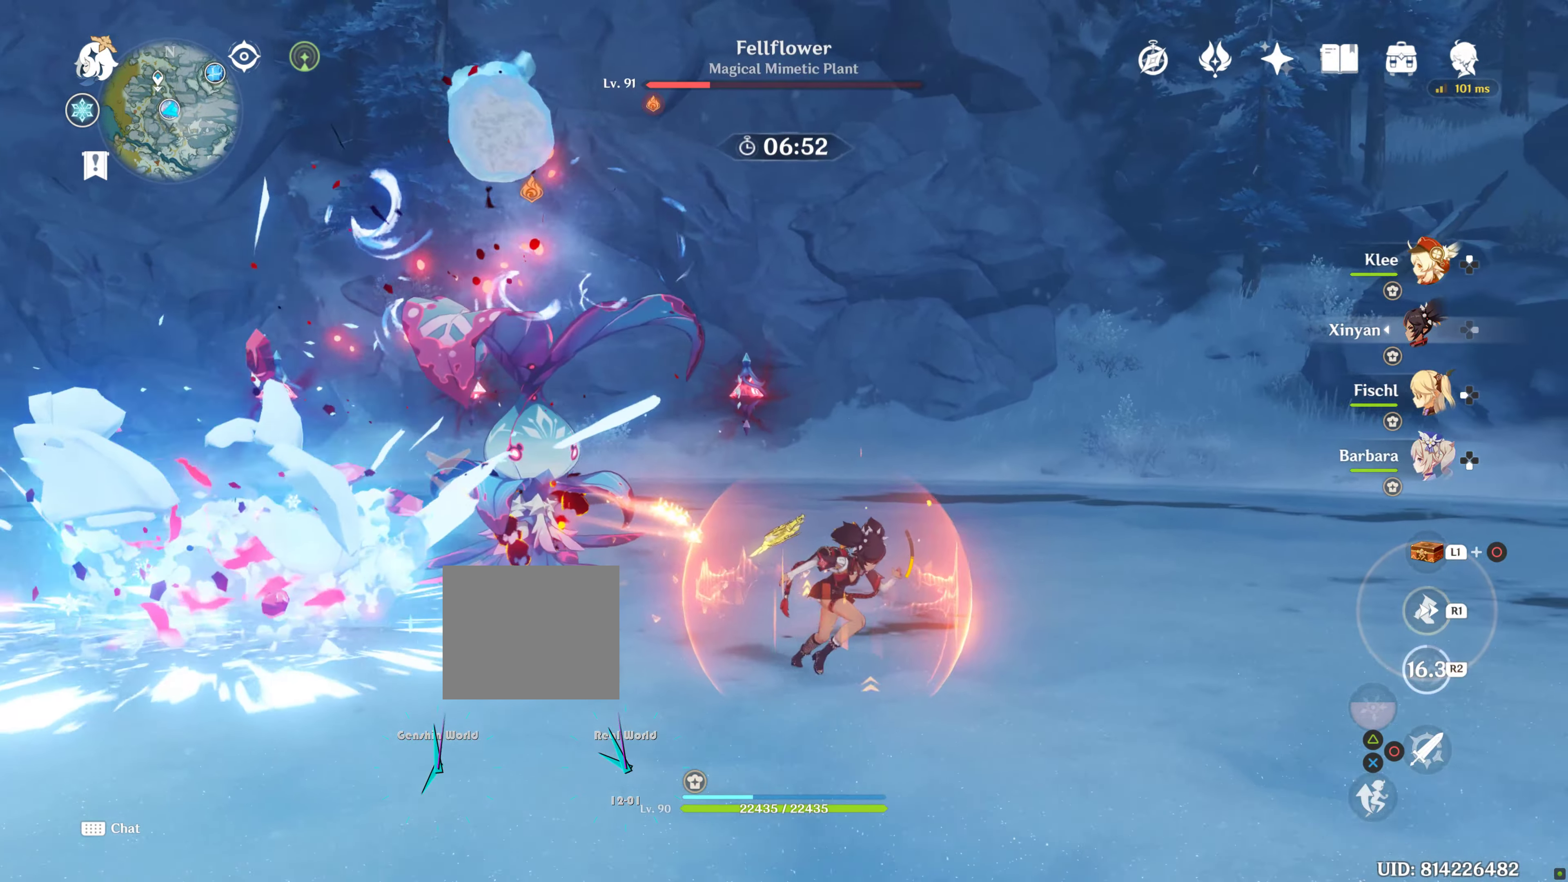
{"dt_ms": 500, "buttons": [], "left_stick": "down", "right_stick": "center", "button_events": []}